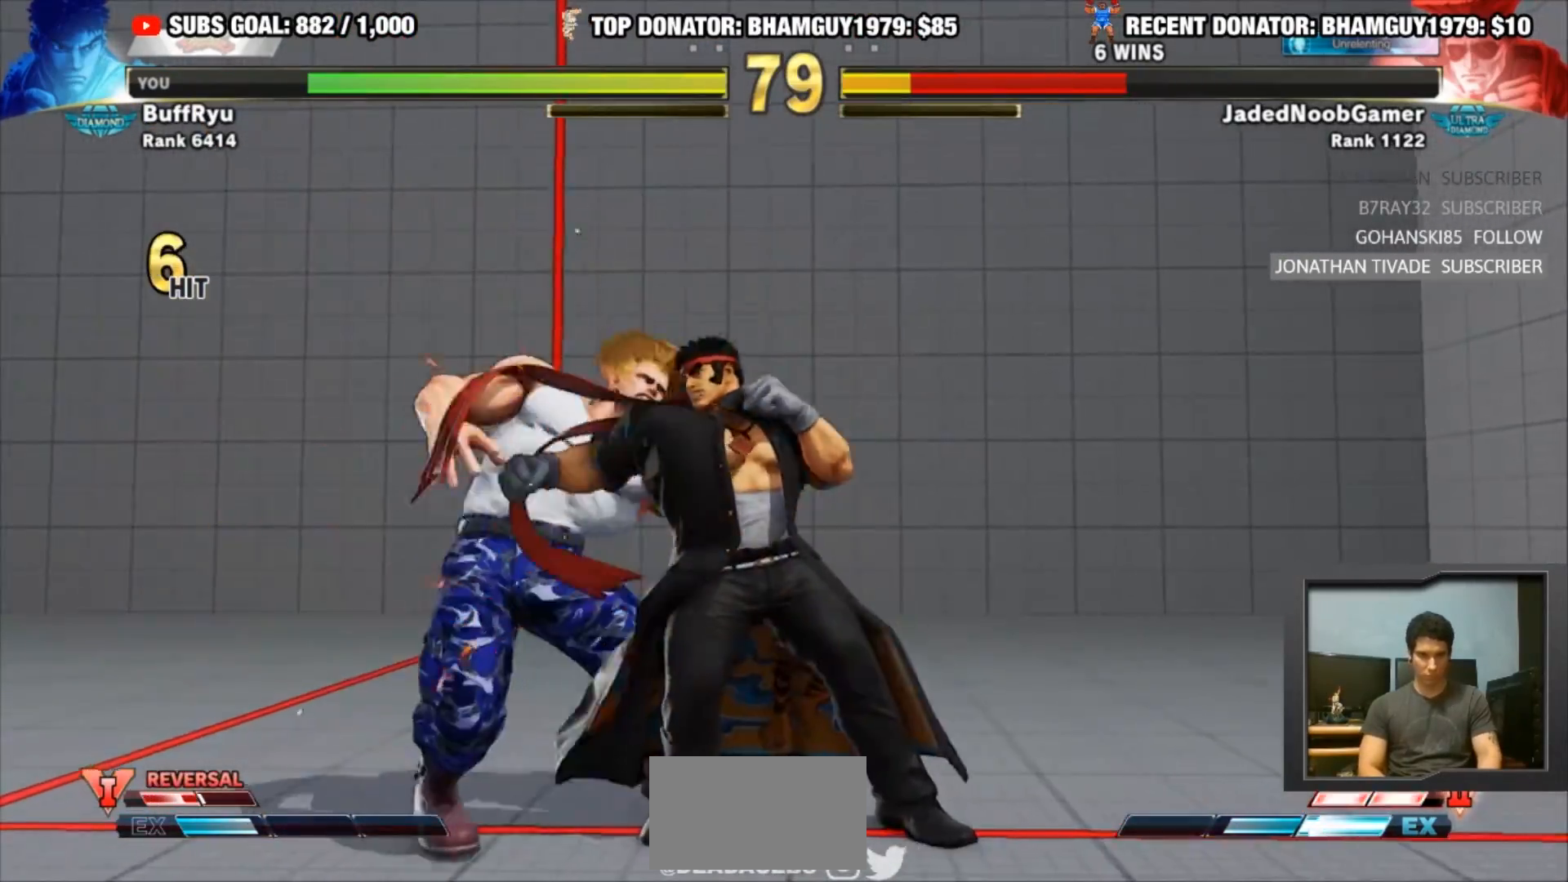
Gameplay with a controller (arcade stick); each line is a JSON object with the inputs held at the frame after it. "events" lists button and stick changes between this image and that frame as [ms after this image, input, new state], when the widget could be followed in between. Not read: L3 R3.
{"buttons": ["R1"], "left_stick": "center", "events": [[267, "R1", "down"], [333, "R1", "up"], [400, "R1", "down"], [467, "left_stick", "center"]]}
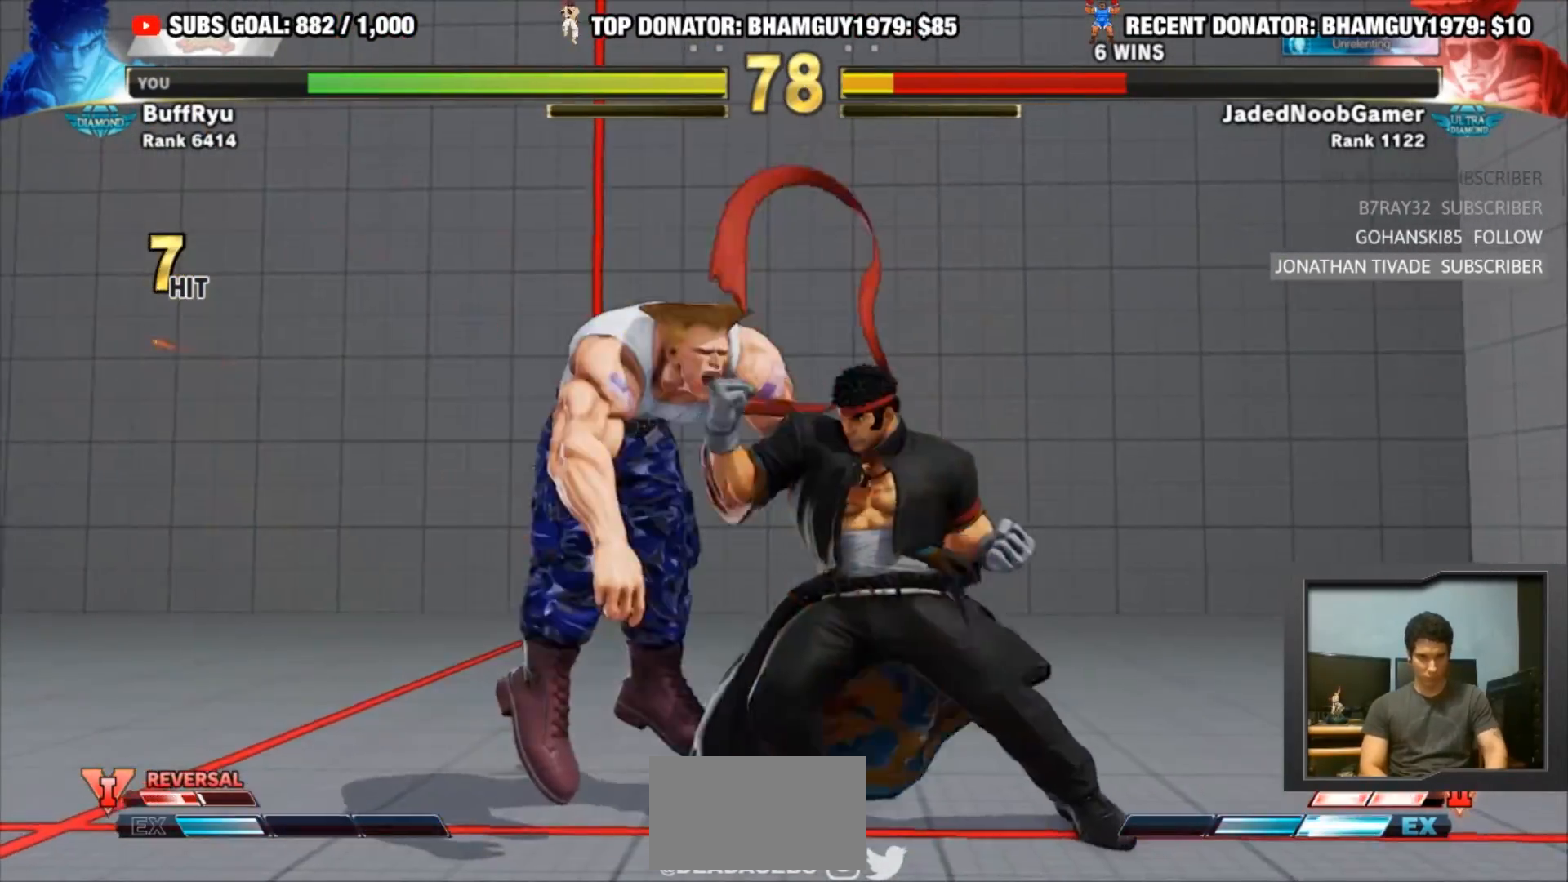
{"buttons": ["R1"], "left_stick": "center", "events": []}
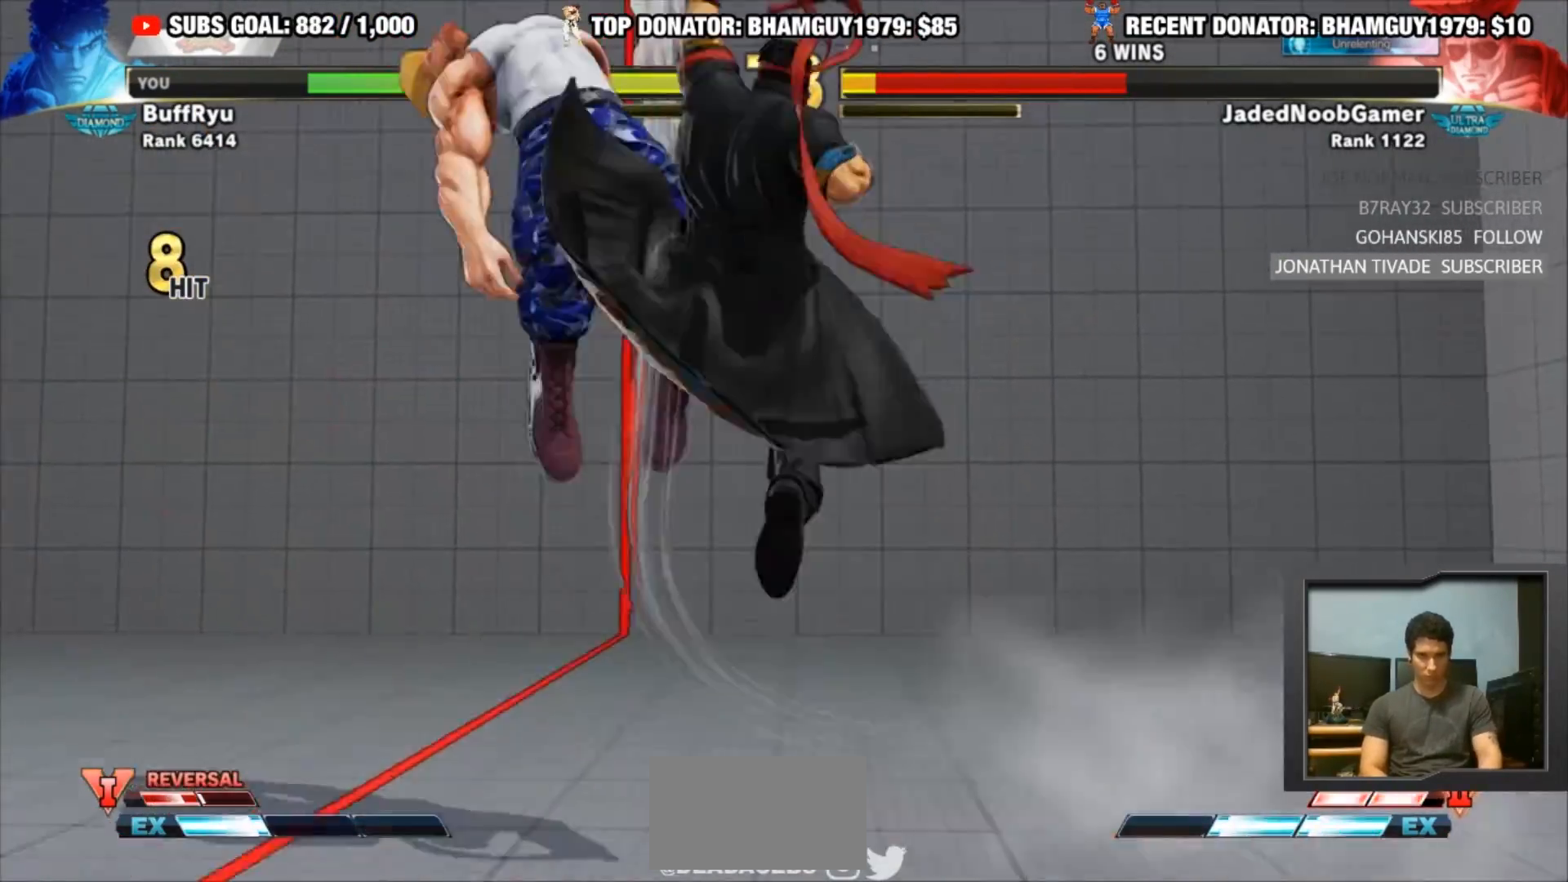
{"buttons": [], "left_stick": "center", "events": [[300, "R1", "up"]]}
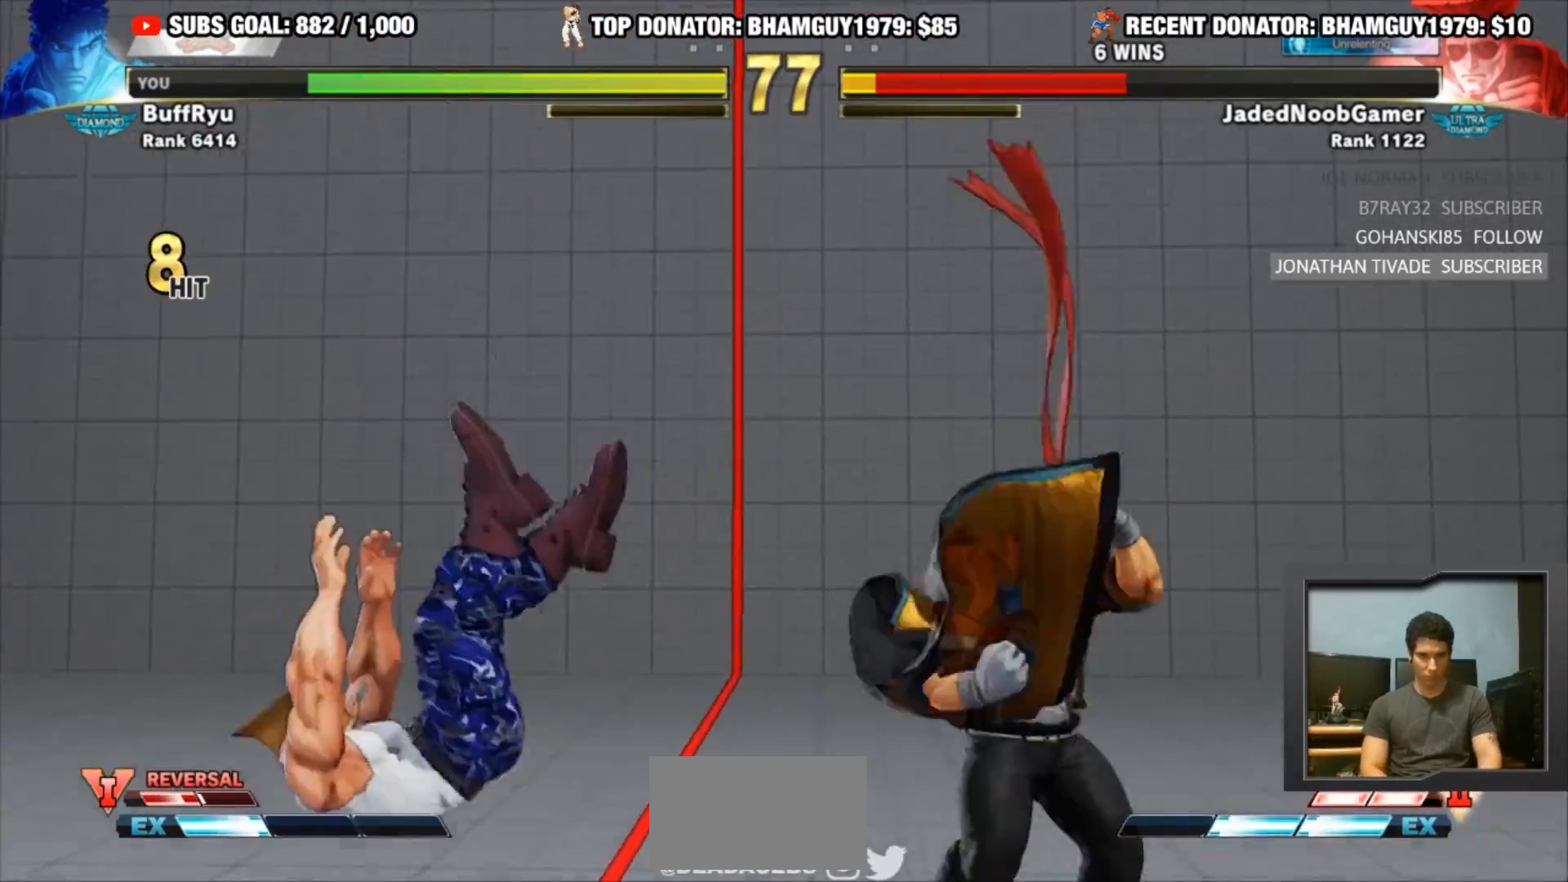
{"buttons": [], "left_stick": "left", "events": [[33, "left_stick", "left"], [100, "left_stick", "center"], [167, "left_stick", "left"], [267, "left_stick", "center"], [333, "left_stick", "left"]]}
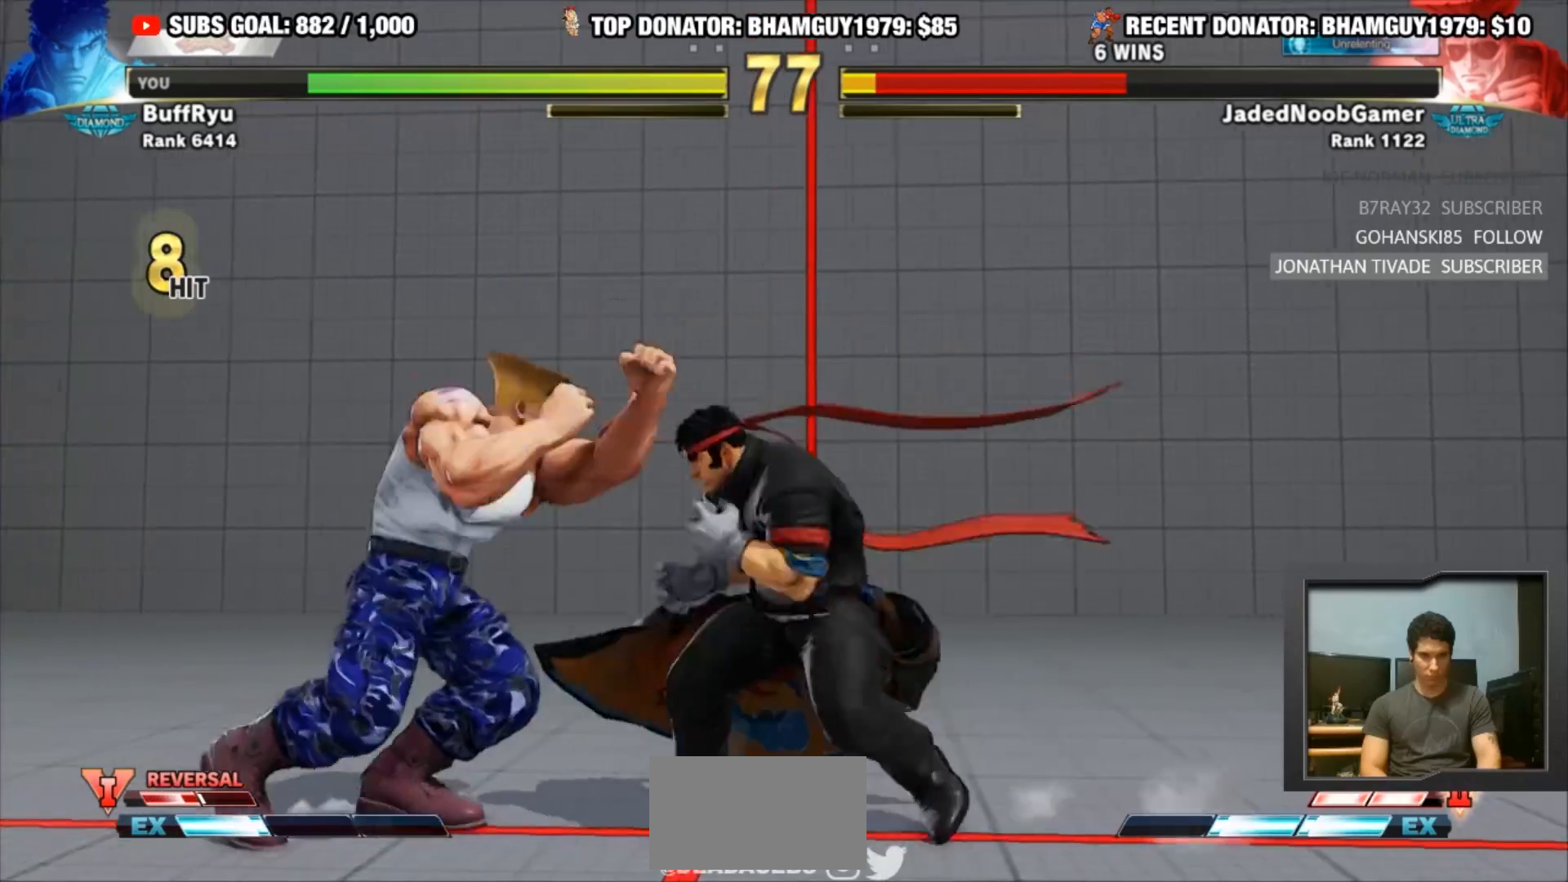
{"buttons": [], "left_stick": "down-left", "events": [[233, "left_stick", "down-left"], [267, "CROSS", "down"], [467, "CROSS", "up"]]}
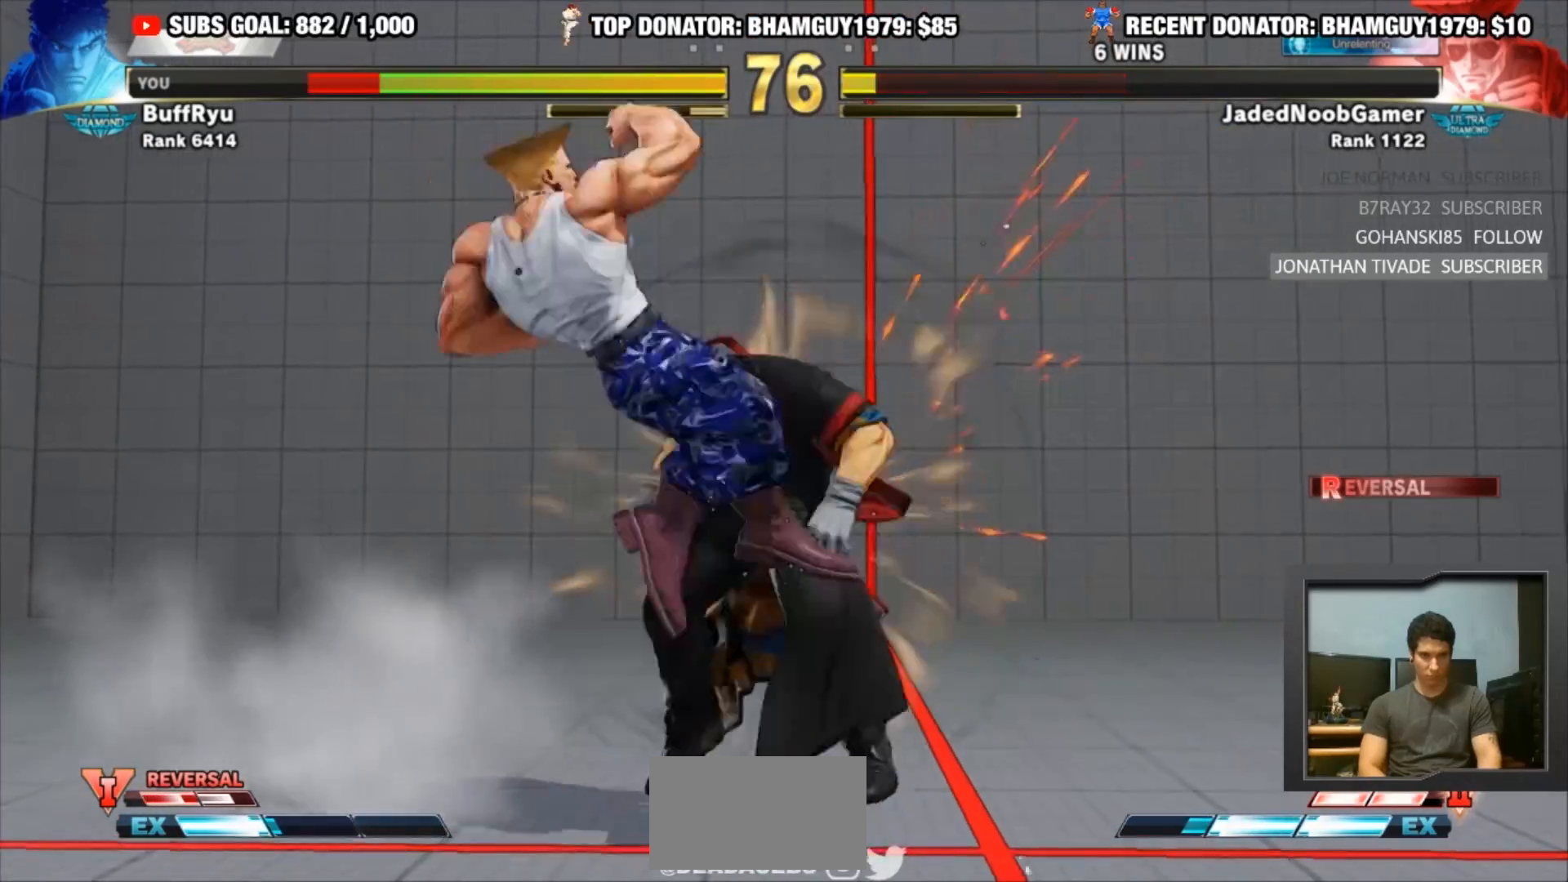
{"buttons": ["SQUARE", "TRIANGLE", "R1"], "left_stick": "down-right", "events": [[200, "left_stick", "center"], [300, "left_stick", "down-right"], [467, "R1", "down"], [500, "SQUARE", "down"], [500, "TRIANGLE", "down"]]}
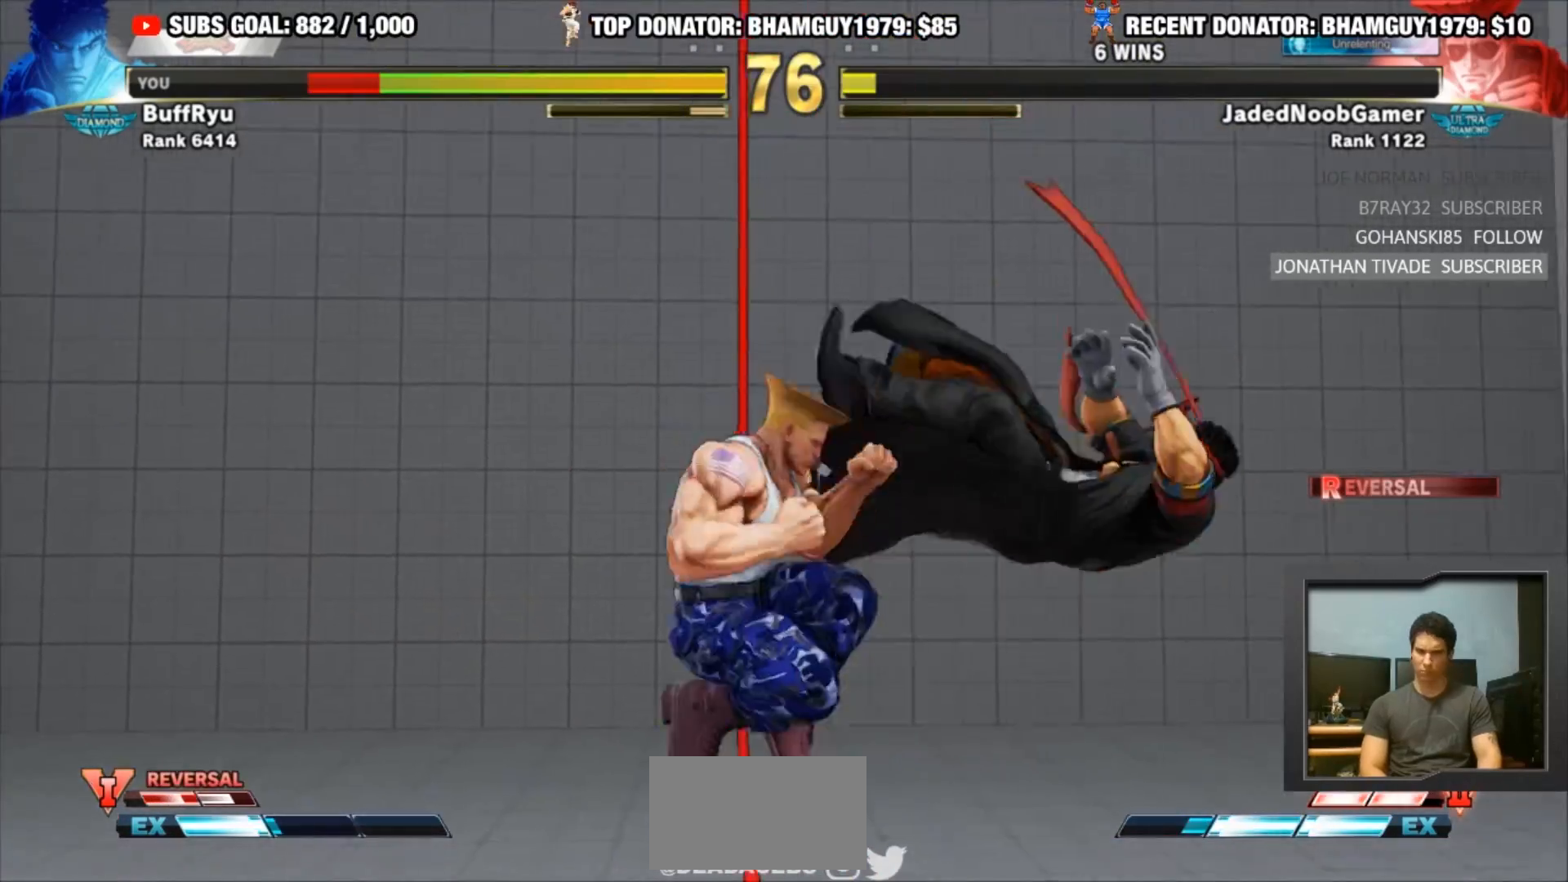
{"buttons": [], "left_stick": "down-right", "events": [[67, "R1", "up"], [67, "SQUARE", "up"], [67, "TRIANGLE", "up"], [150, "R1", "down"], [150, "SQUARE", "down"], [150, "TRIANGLE", "down"], [317, "SQUARE", "up"], [317, "TRIANGLE", "up"], [333, "R1", "up"]]}
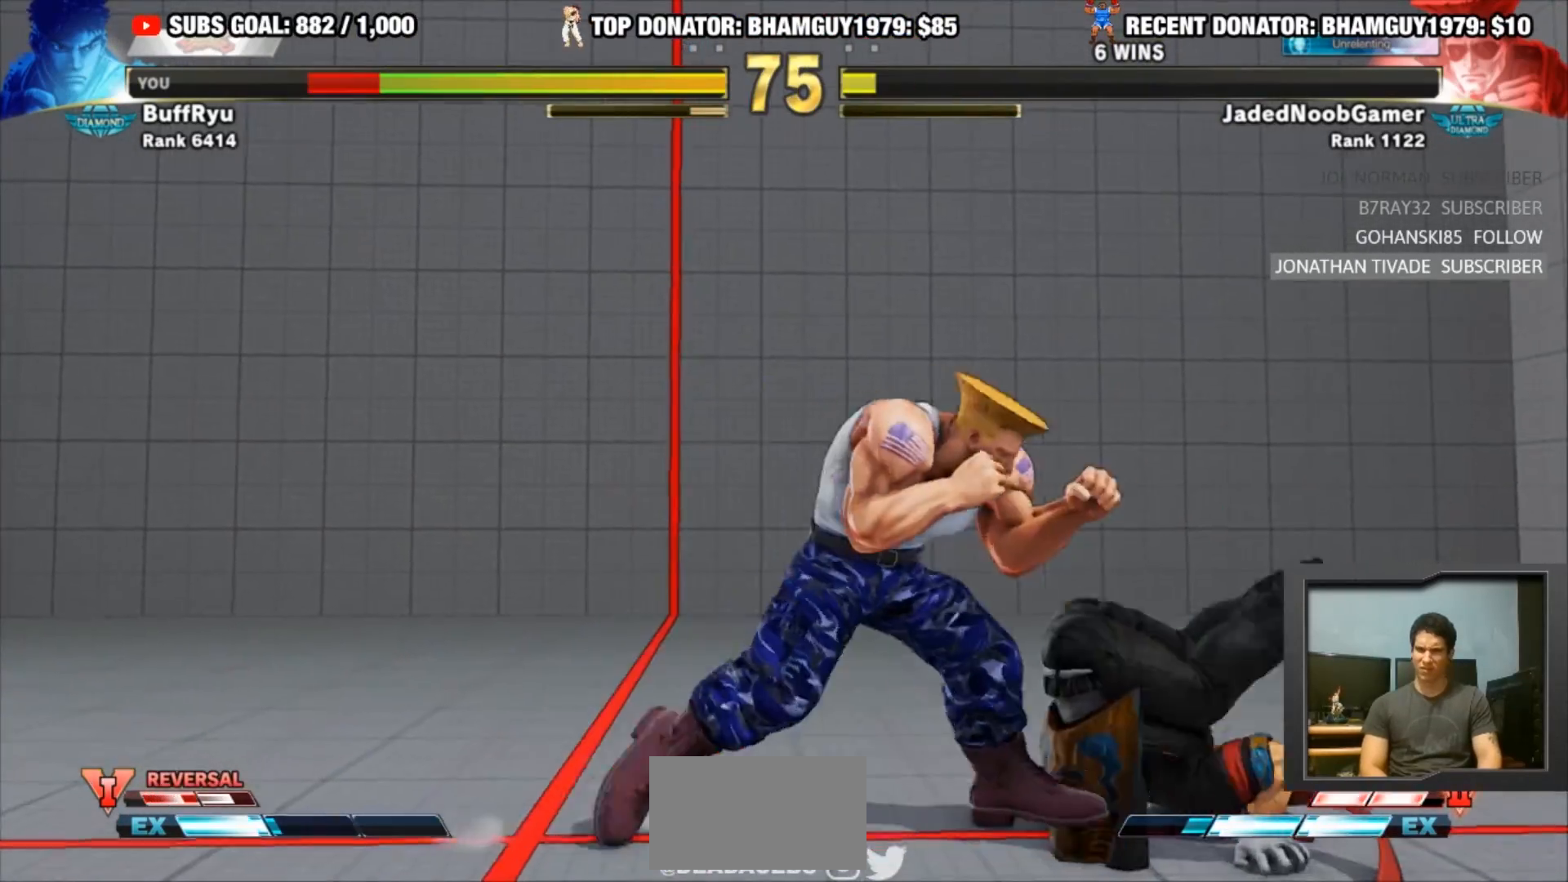
{"buttons": ["CROSS", "SQUARE"], "left_stick": "down-right", "events": [[383, "CROSS", "down"], [383, "SQUARE", "down"]]}
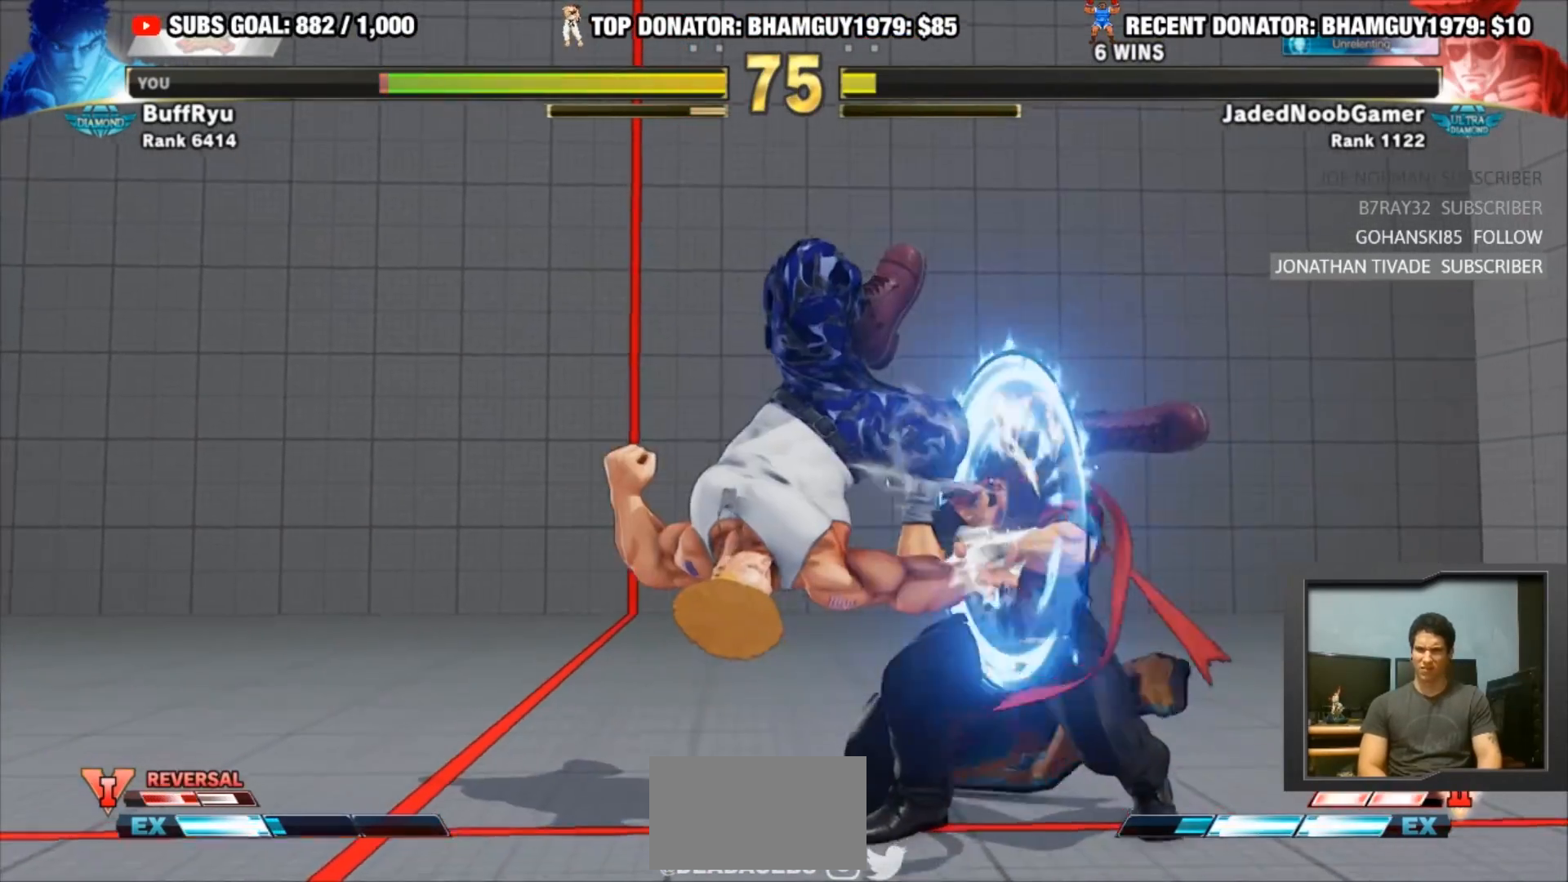
{"buttons": ["SQUARE"], "left_stick": "down-right", "events": [[200, "CROSS", "up"], [233, "SQUARE", "up"], [400, "SQUARE", "down"]]}
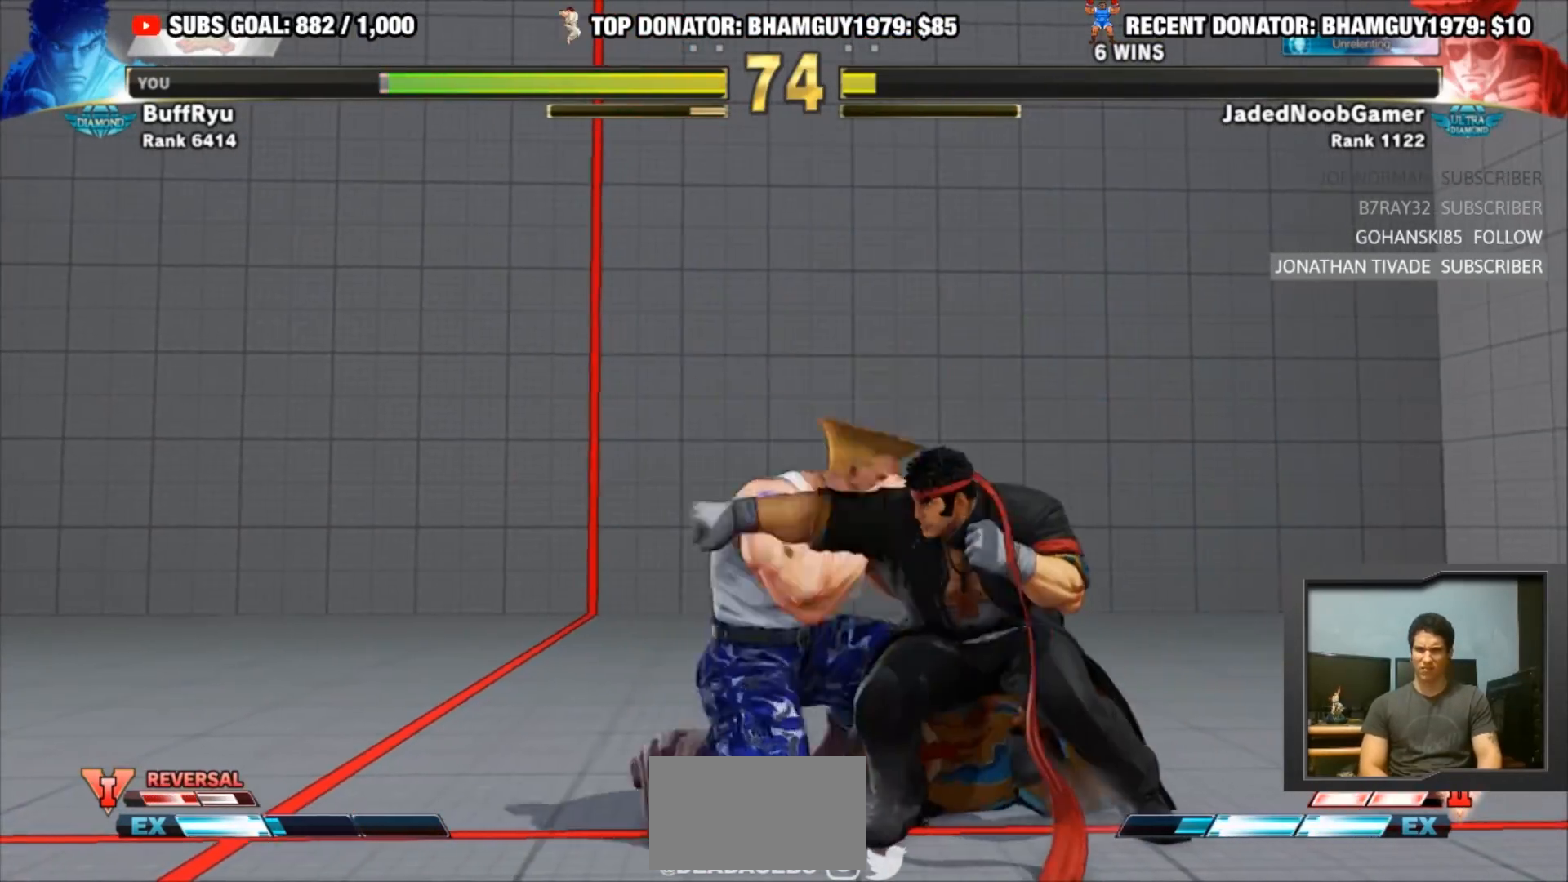
{"buttons": [], "left_stick": "down-right", "events": [[67, "SQUARE", "up"], [200, "SQUARE", "down"], [367, "SQUARE", "up"]]}
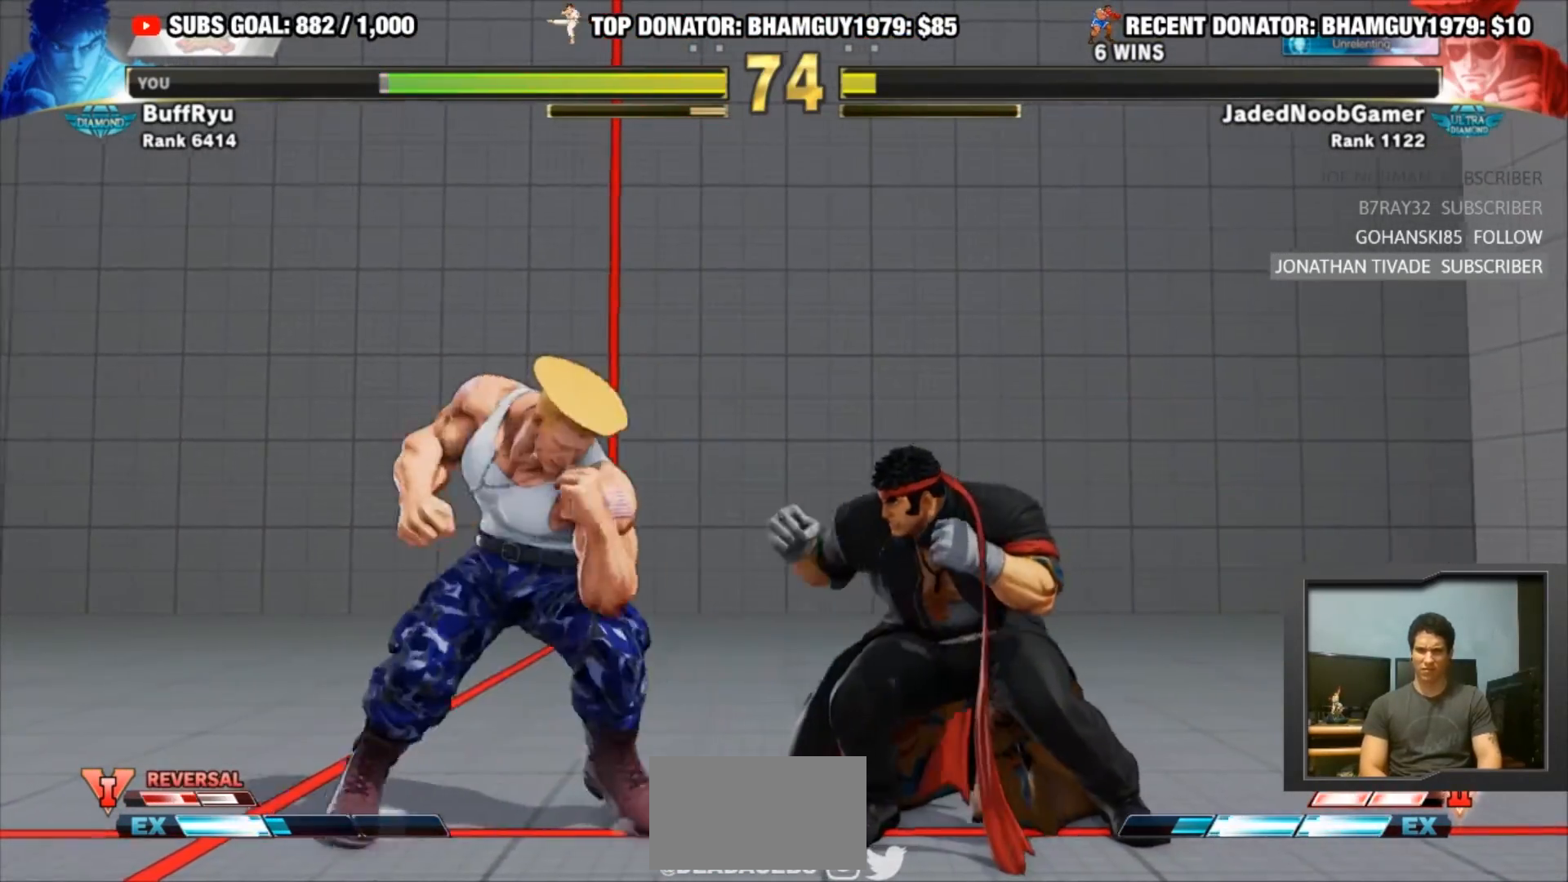
{"buttons": [], "left_stick": "down-right", "events": [[50, "CIRCLE", "down"], [433, "CIRCLE", "up"]]}
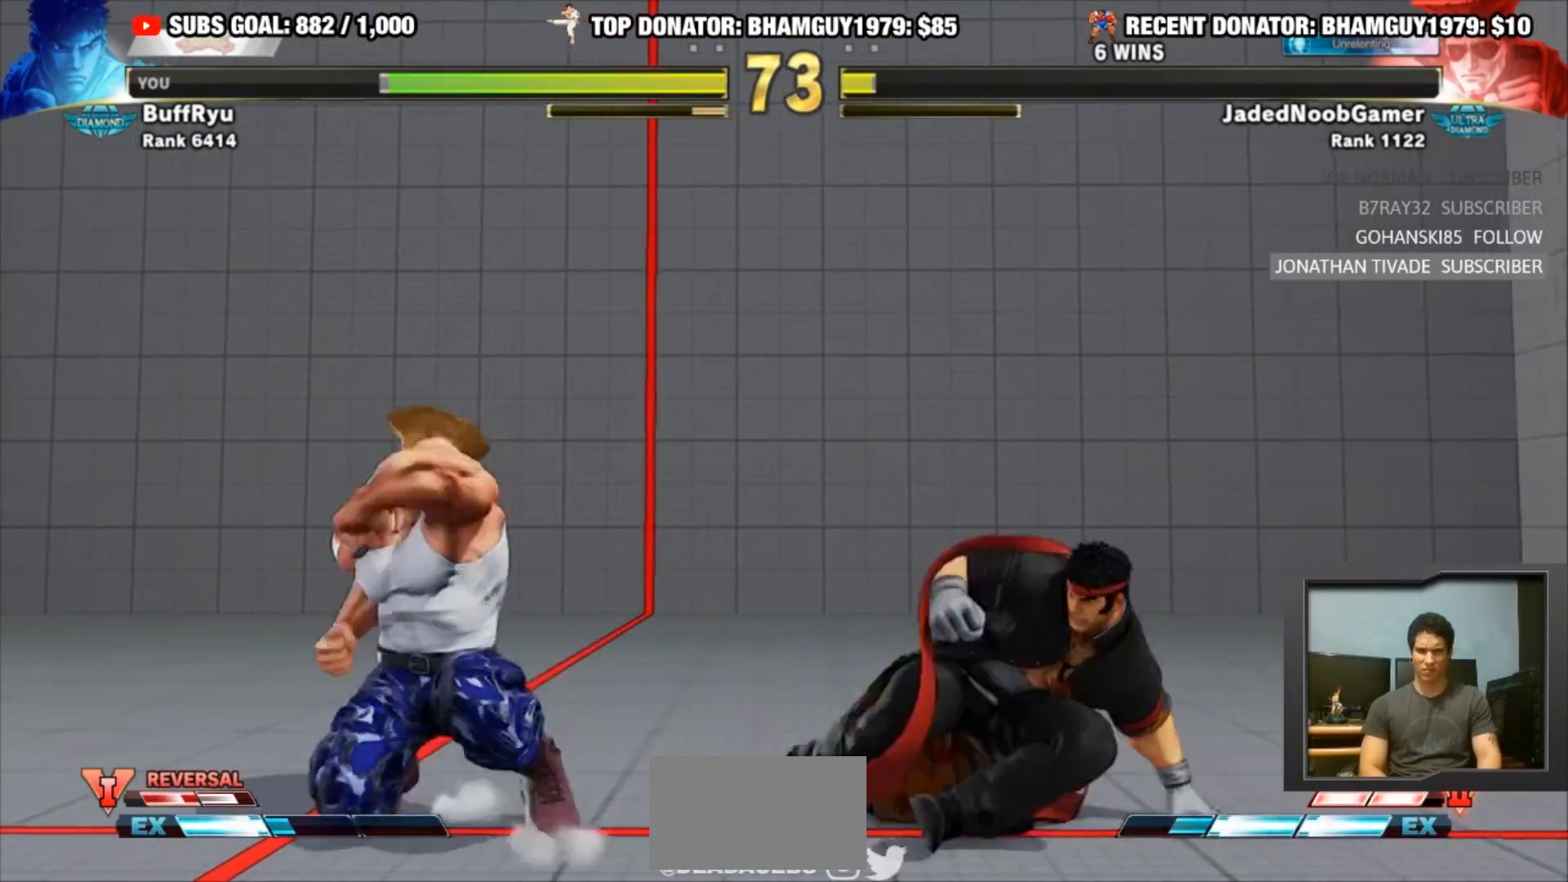
{"buttons": [], "left_stick": "left", "events": [[167, "left_stick", "up-left"], [433, "left_stick", "left"]]}
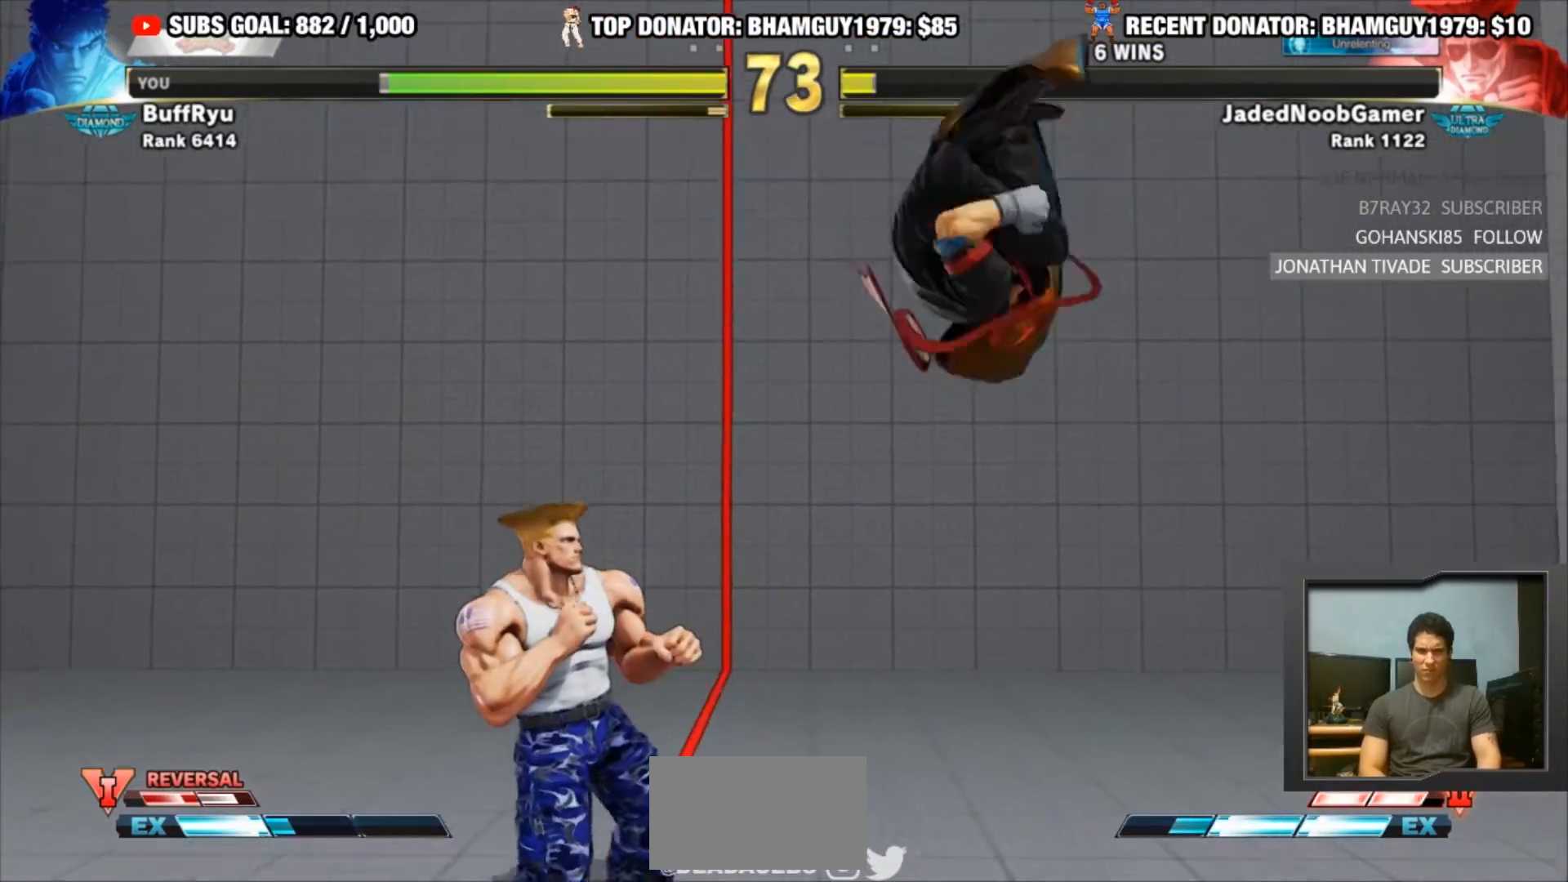
{"buttons": [], "left_stick": "left", "events": [[183, "CROSS", "down"], [367, "CROSS", "up"]]}
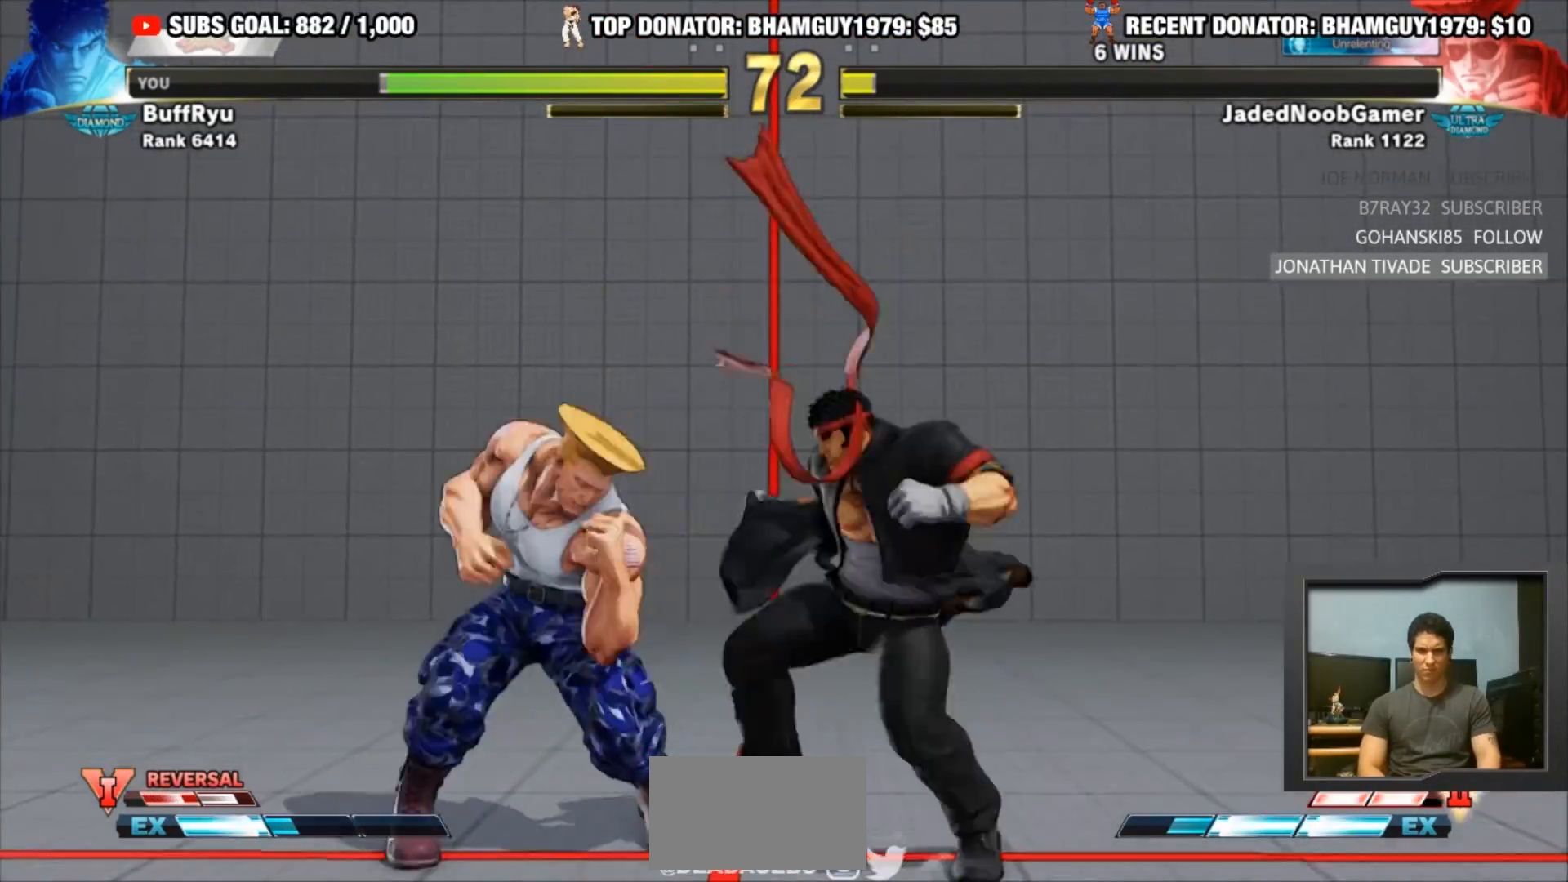
{"buttons": [], "left_stick": "right"}
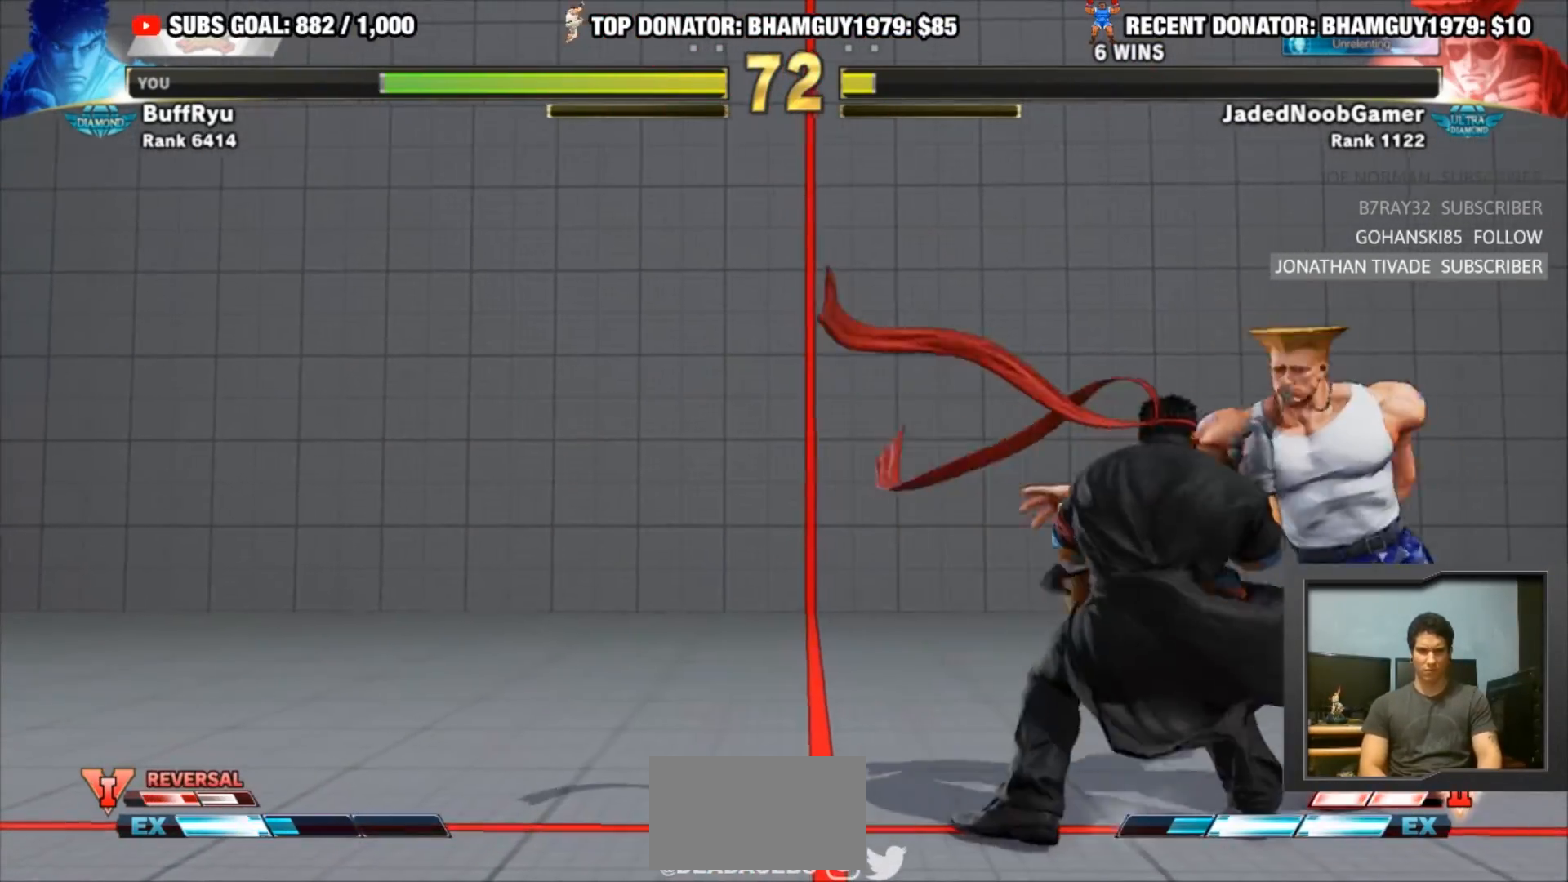
{"buttons": [], "left_stick": "center", "events": [[100, "left_stick", "center"]]}
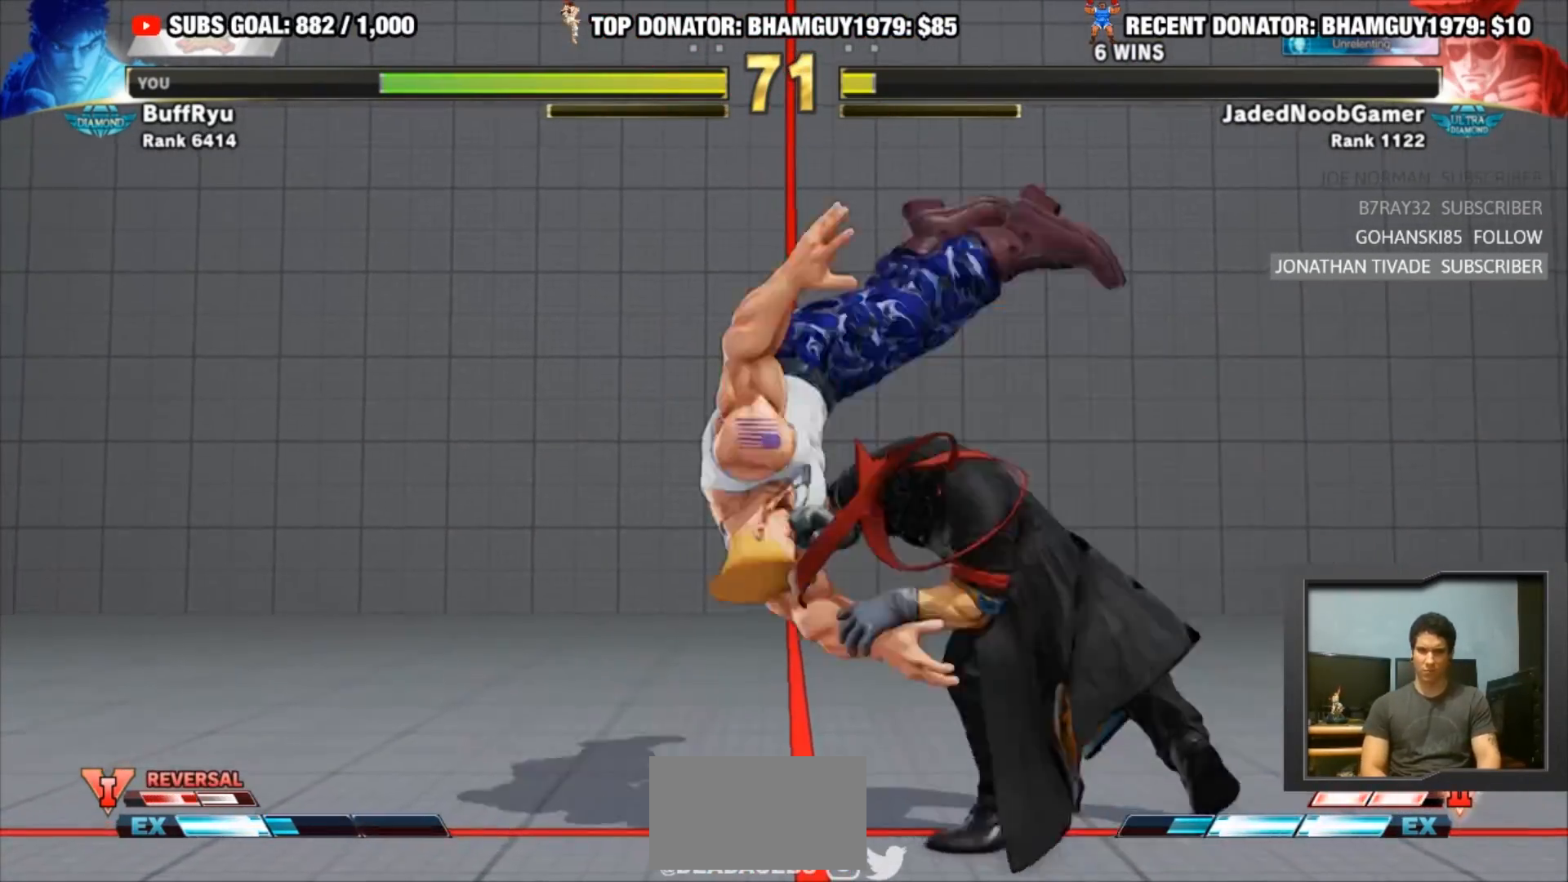
{"buttons": [], "left_stick": "center", "events": []}
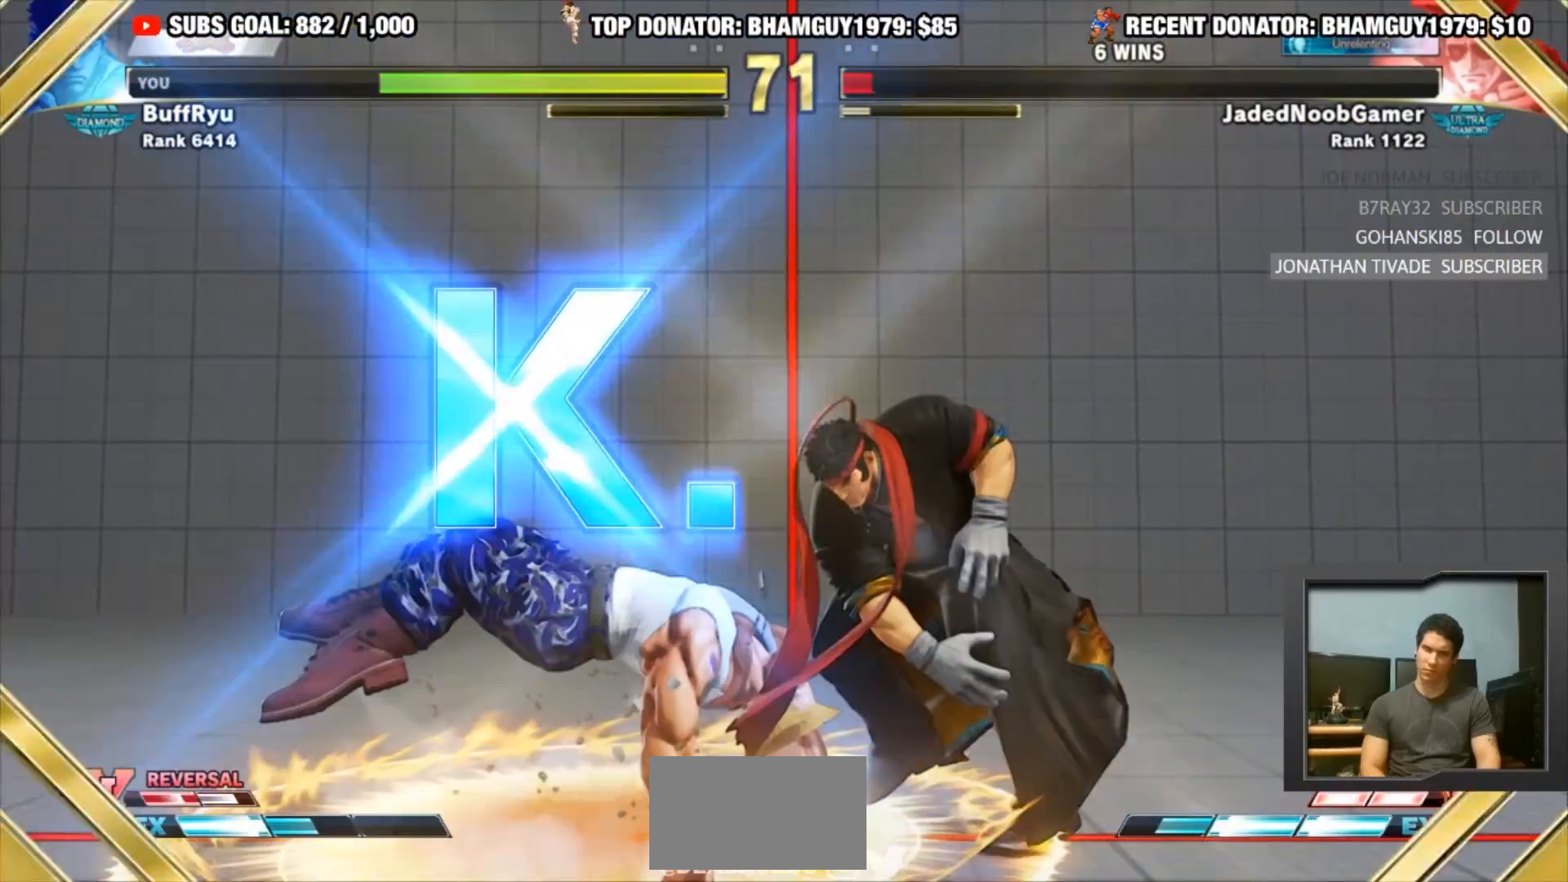
{"buttons": [], "left_stick": "center", "events": []}
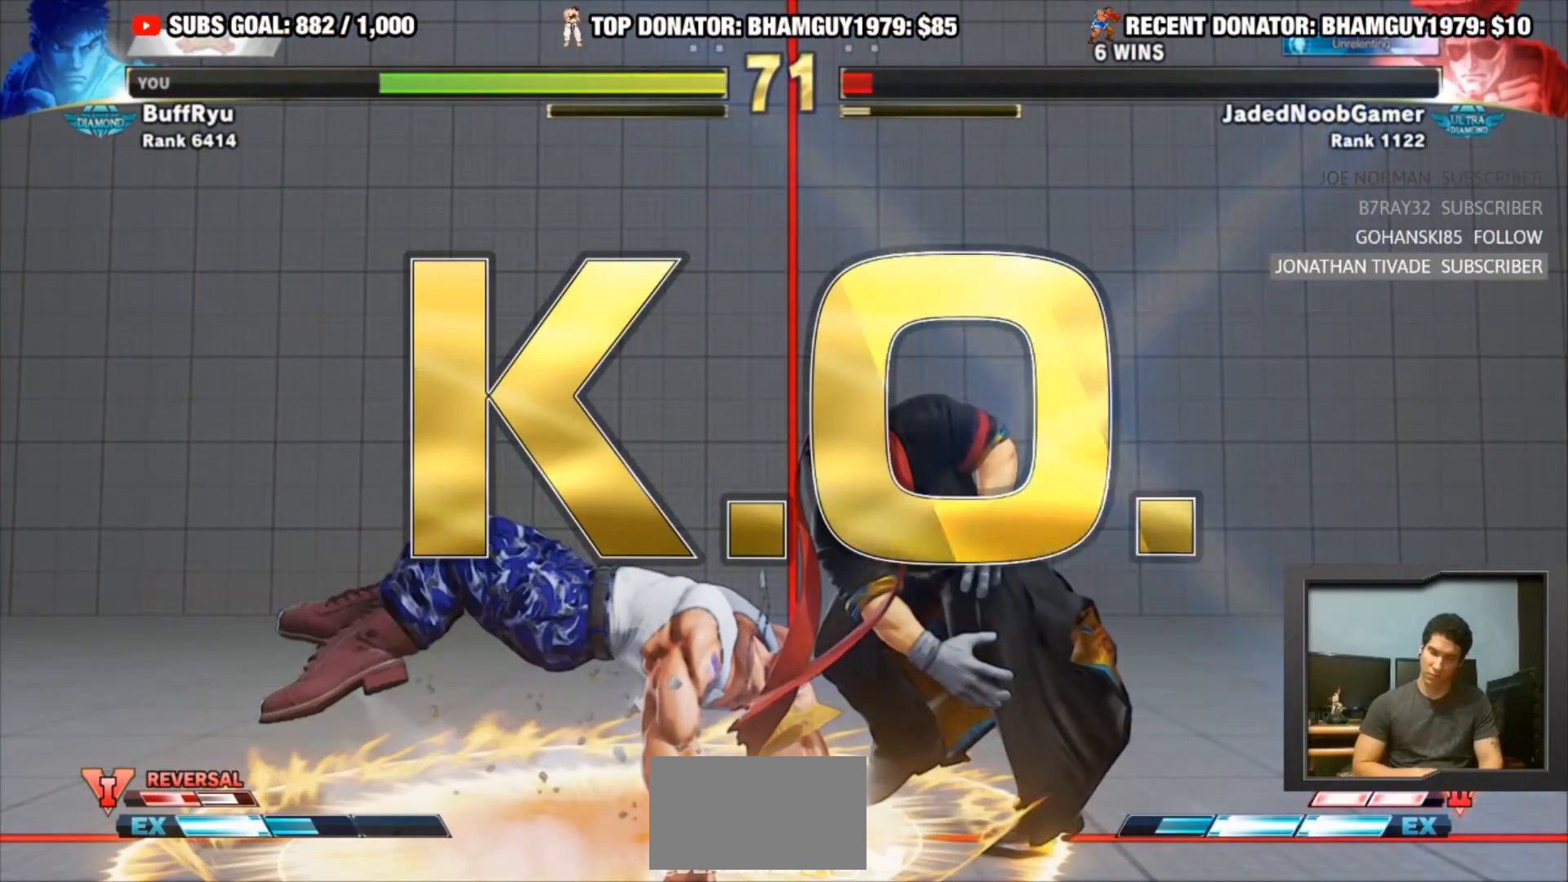
{"buttons": [], "left_stick": "center", "events": []}
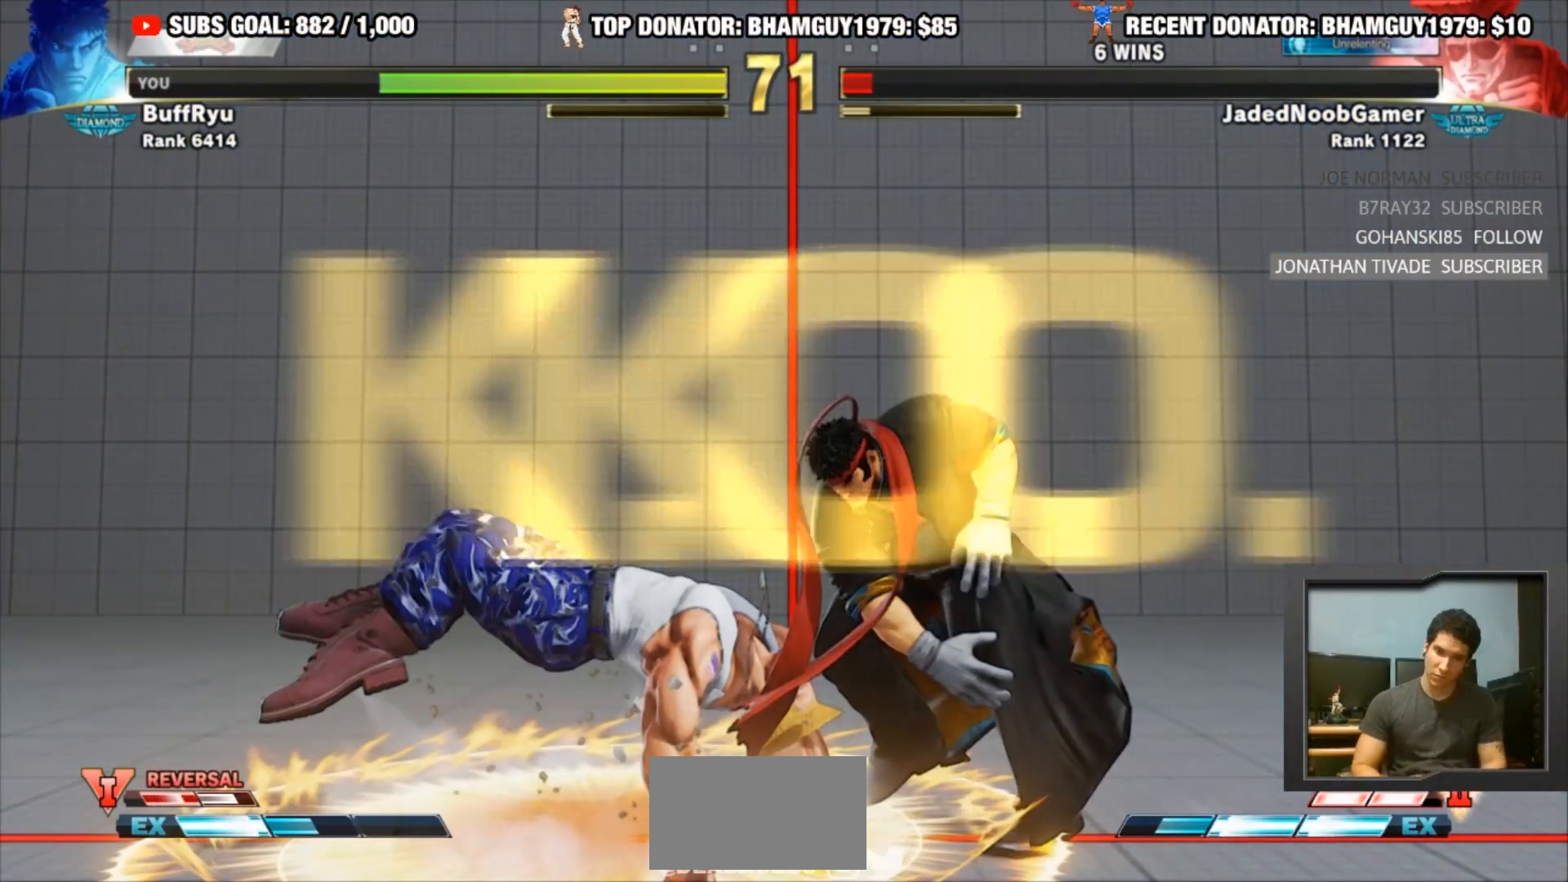
{"buttons": [], "left_stick": "center", "events": []}
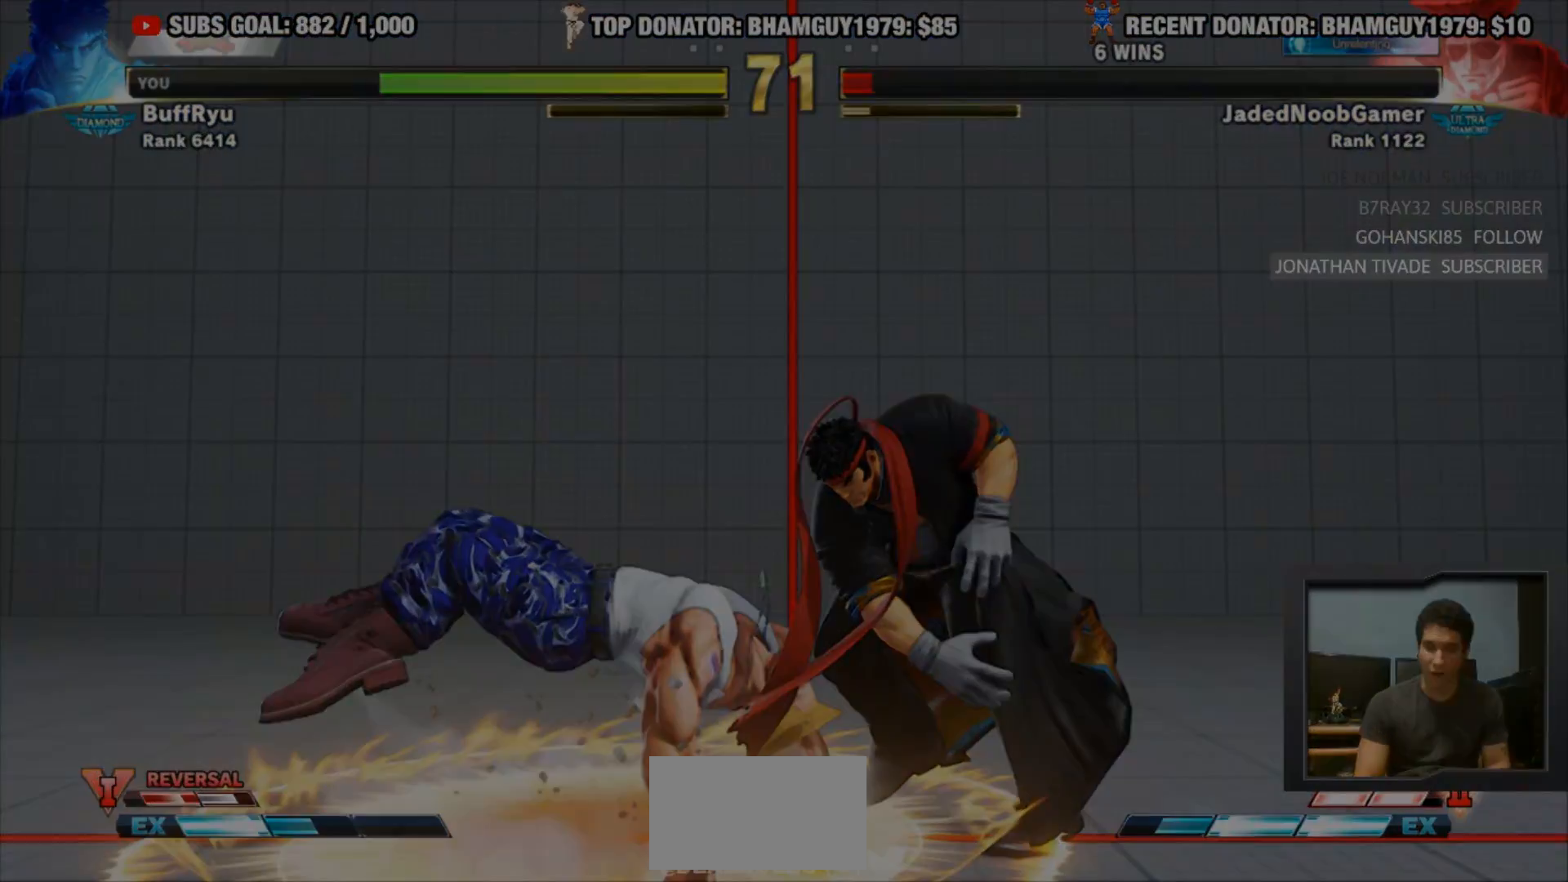
{"buttons": [], "left_stick": "down-right"}
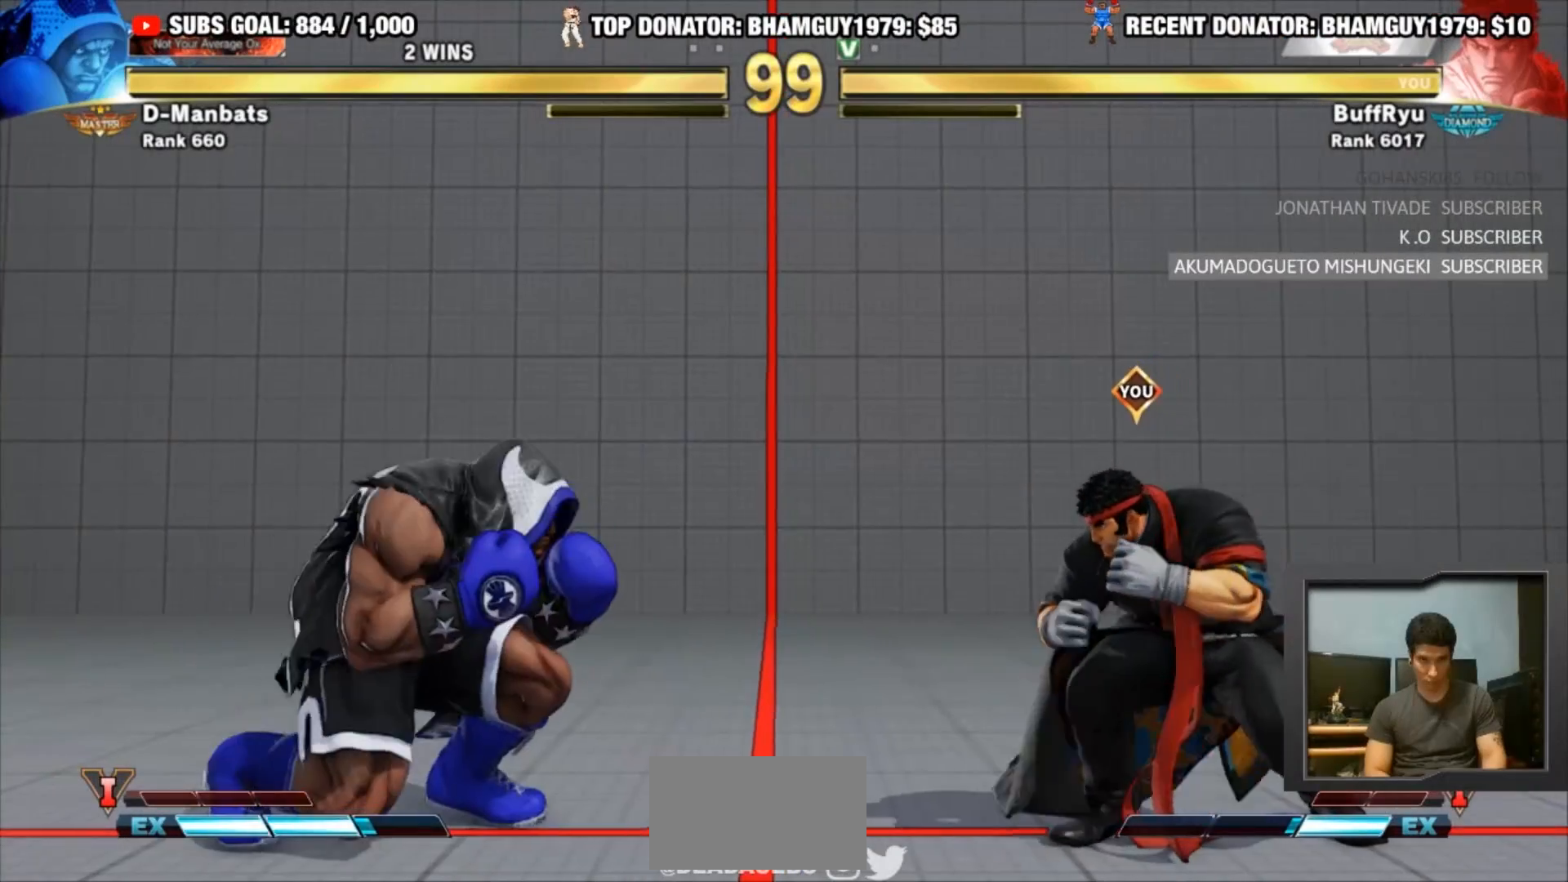
{"buttons": [], "left_stick": "down-right", "events": []}
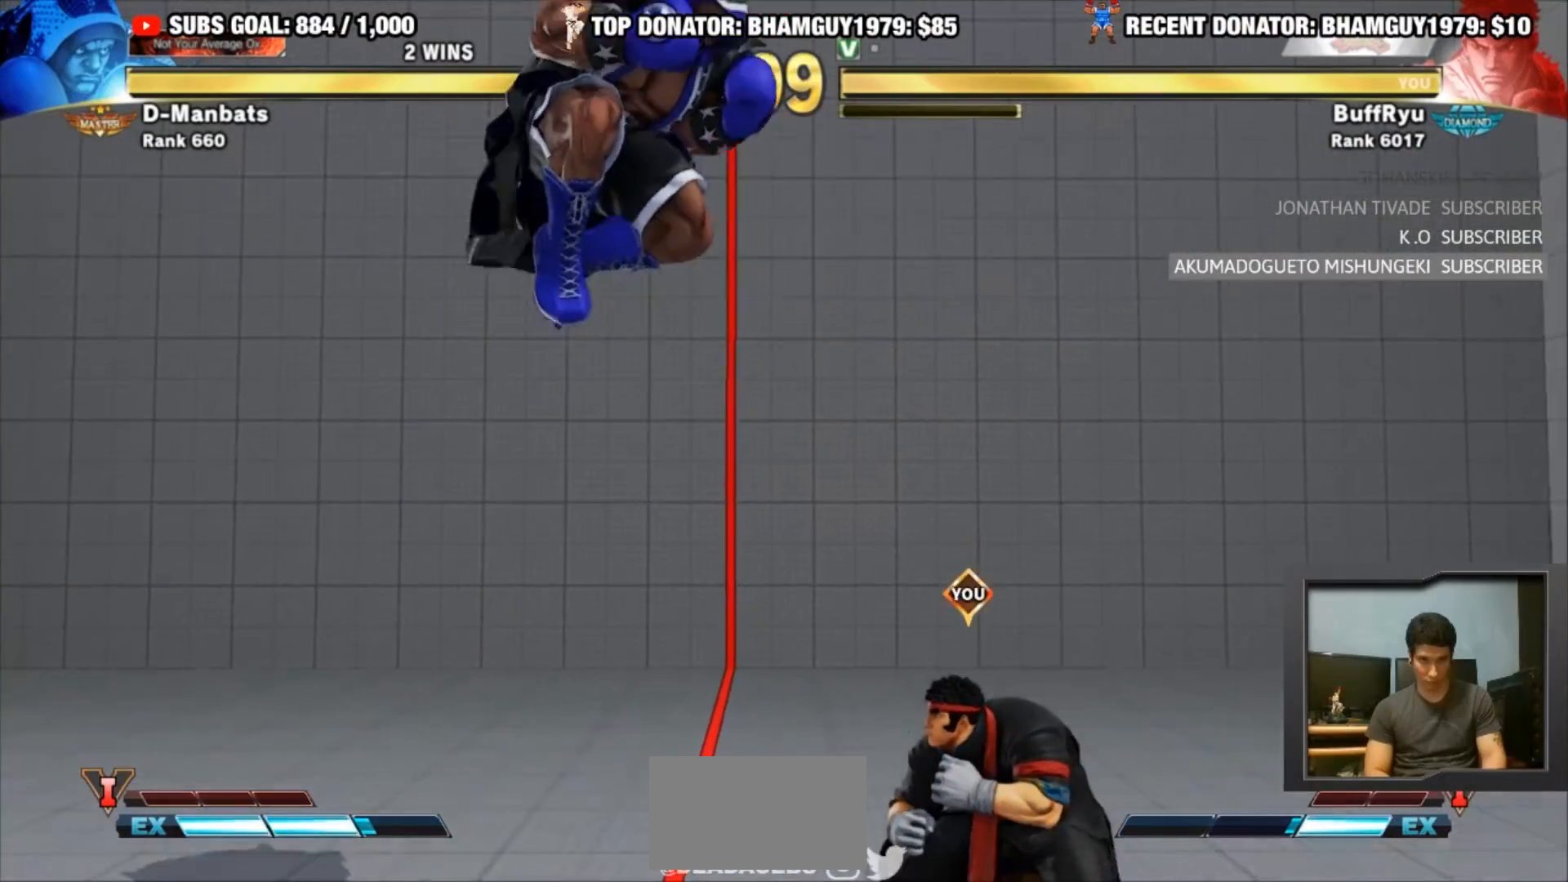
{"buttons": [], "left_stick": "center", "events": [[133, "left_stick", "center"], [167, "TRIANGLE", "down"], [200, "CIRCLE", "down"], [483, "CIRCLE", "up"], [483, "TRIANGLE", "up"]]}
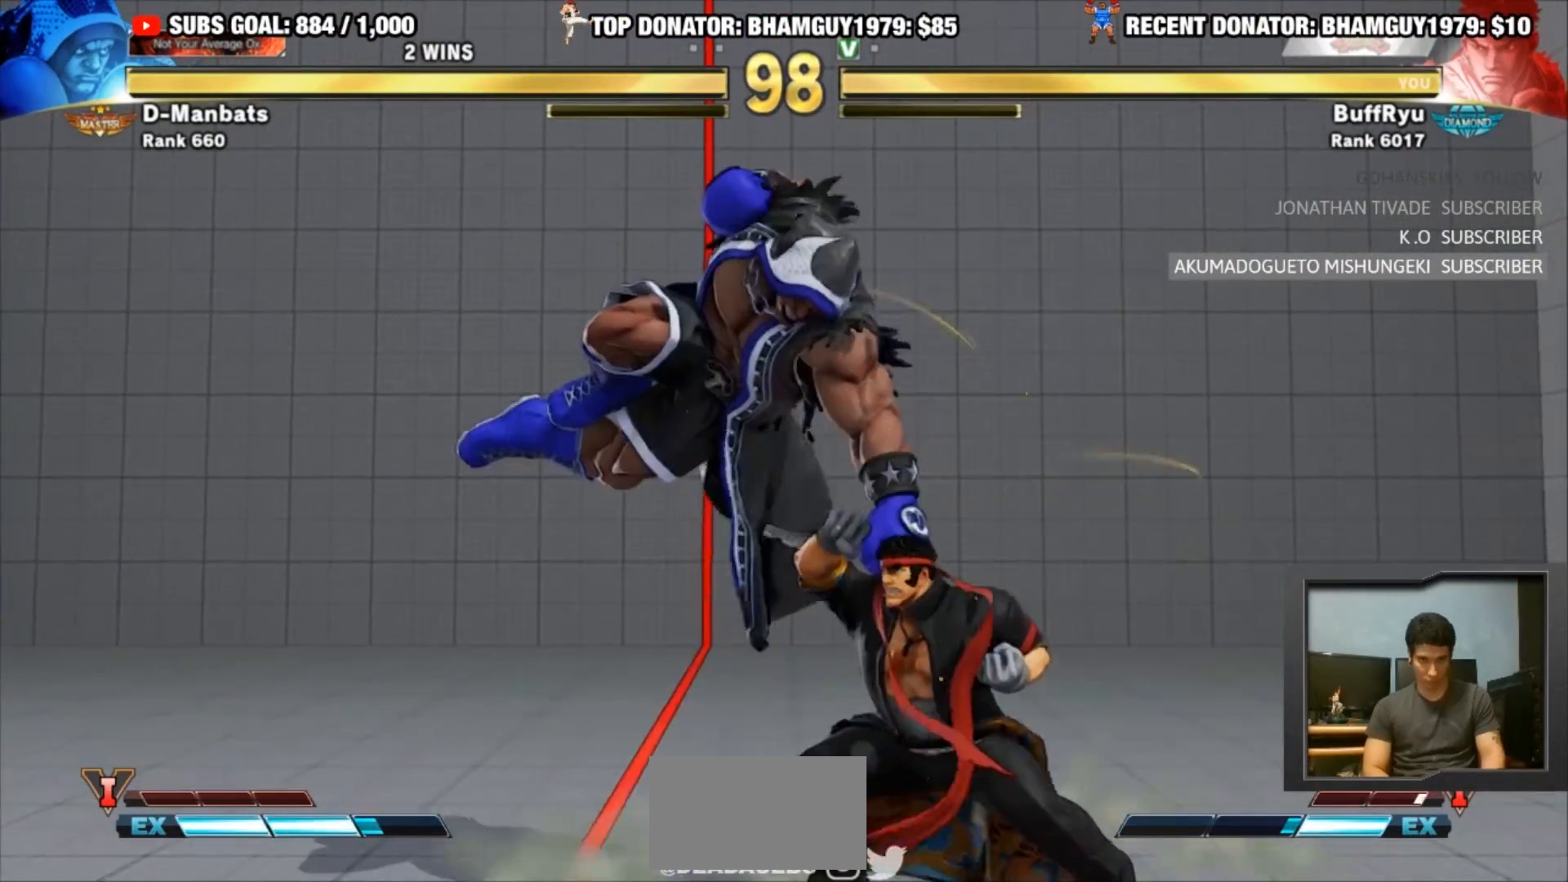
{"buttons": [], "left_stick": "down-left", "events": [[167, "TRIANGLE", "down"], [333, "left_stick", "down-left"], [400, "TRIANGLE", "up"]]}
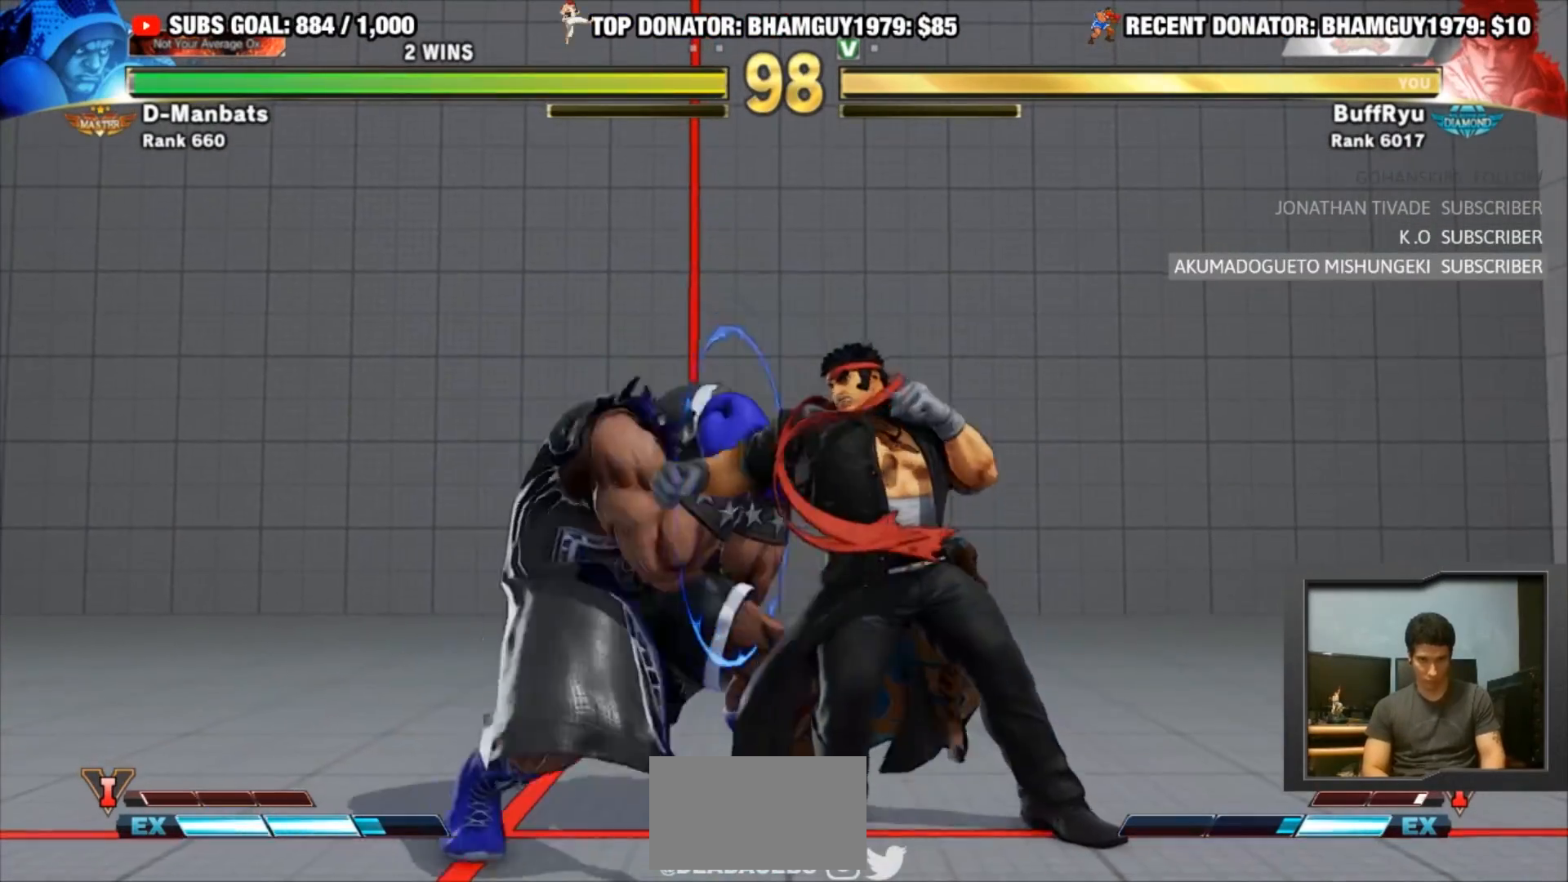
{"buttons": ["R1"], "left_stick": "left", "events": [[167, "left_stick", "down-right"], [233, "left_stick", "right"], [367, "left_stick", "left"], [400, "R1", "down"]]}
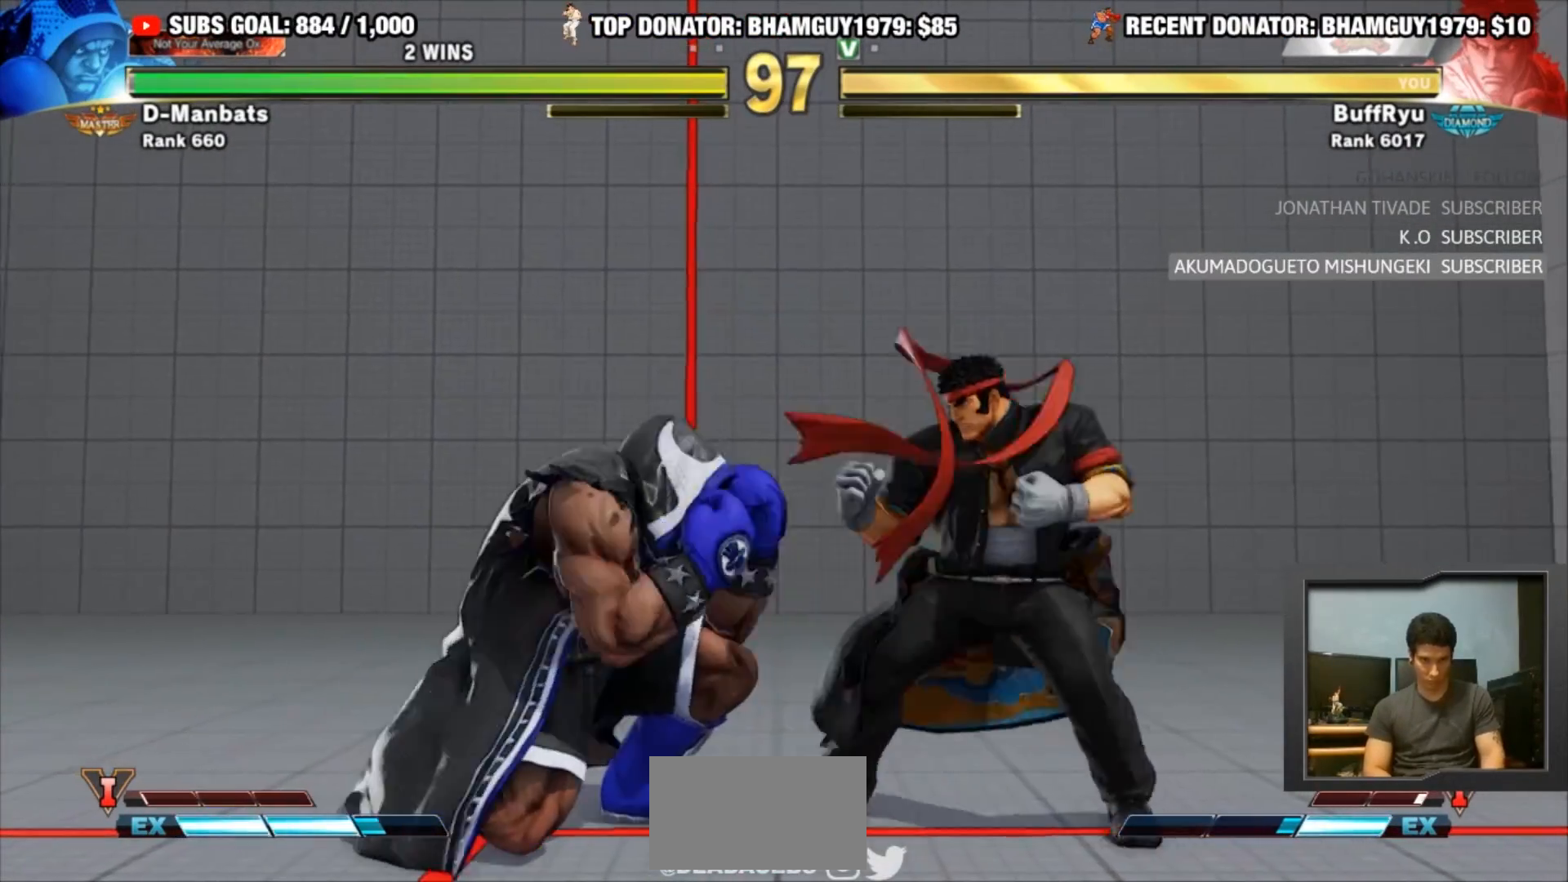
{"buttons": [], "left_stick": "left", "events": [[333, "R1", "up"]]}
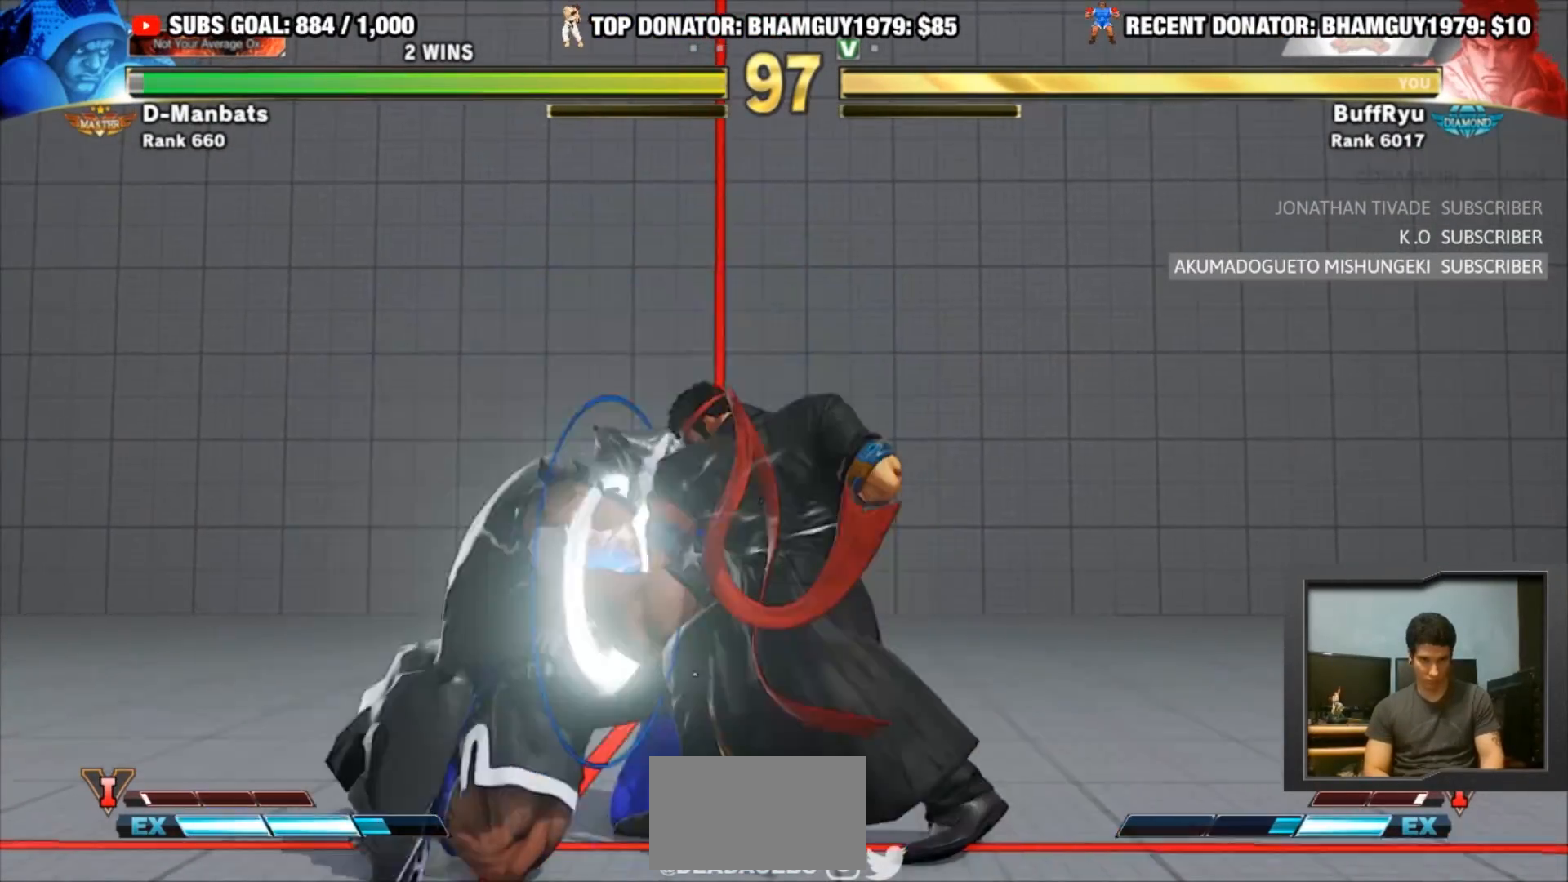
{"buttons": [], "left_stick": "down-right", "events": [[100, "left_stick", "center"], [400, "left_stick", "down-right"]]}
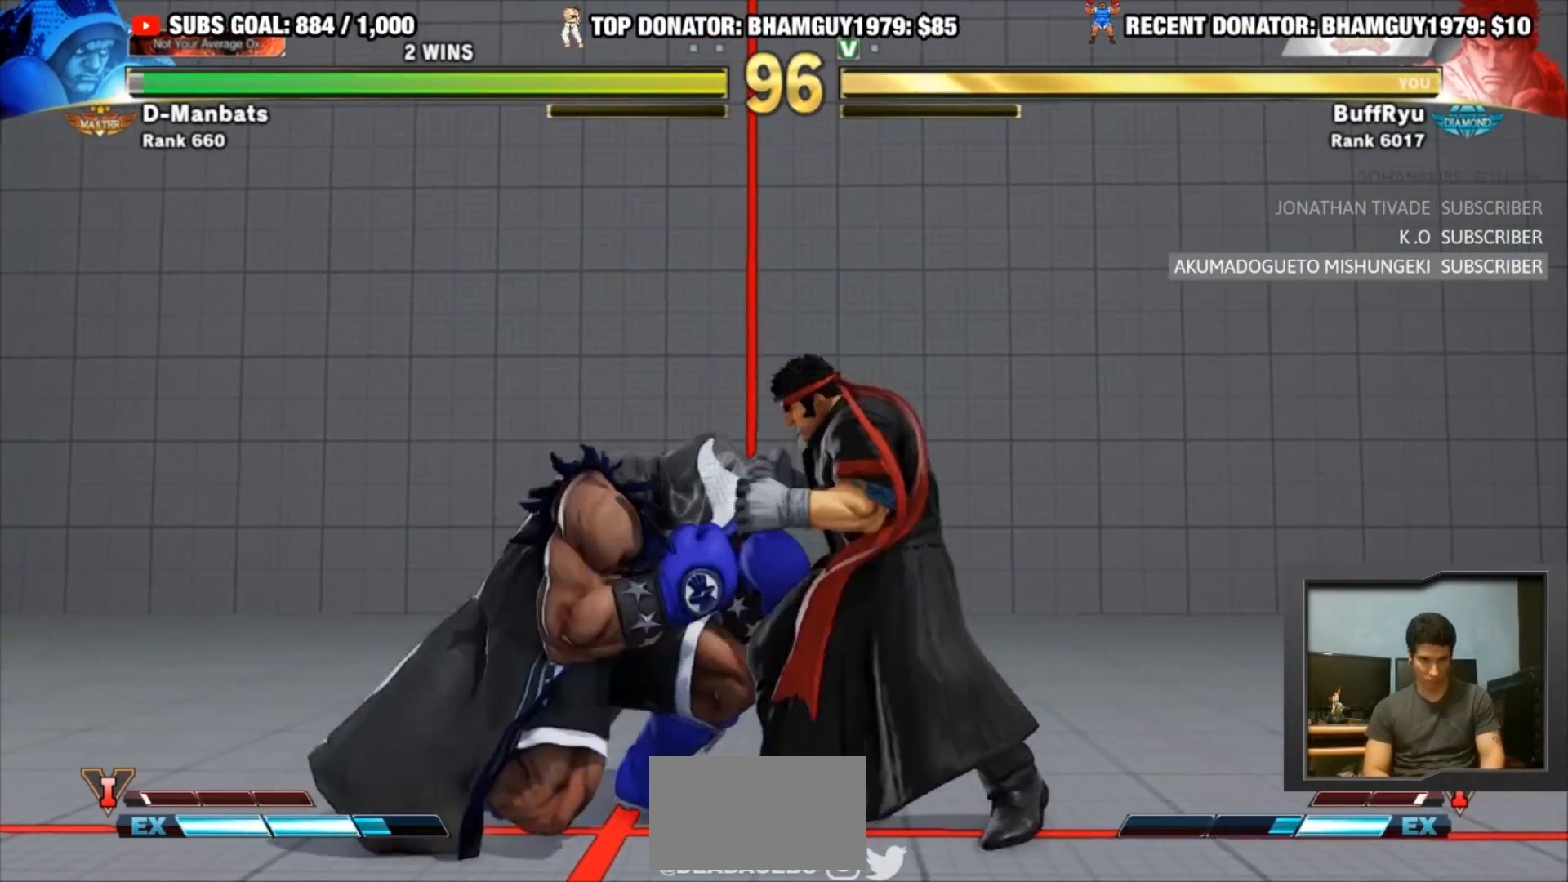
{"buttons": ["CROSS"], "left_stick": "center", "events": [[400, "left_stick", "center"], [500, "CROSS", "down"]]}
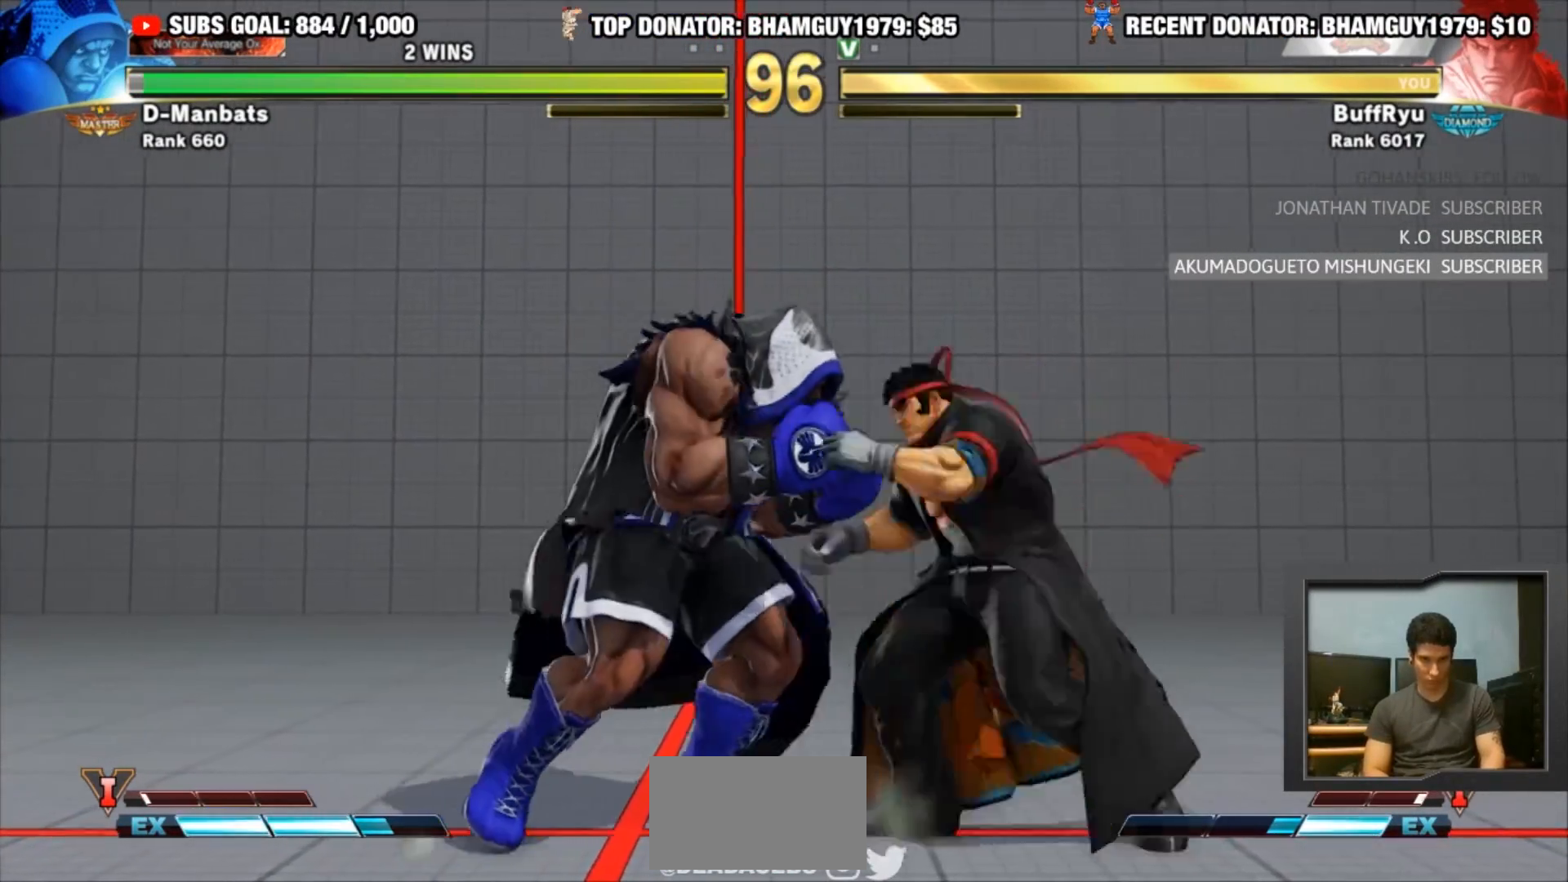
{"buttons": [], "left_stick": "center", "events": [[67, "CROSS", "up"], [67, "left_stick", "down"], [133, "SQUARE", "down"], [133, "TRIANGLE", "down"], [167, "left_stick", "center"], [233, "SQUARE", "up"], [233, "TRIANGLE", "up"]]}
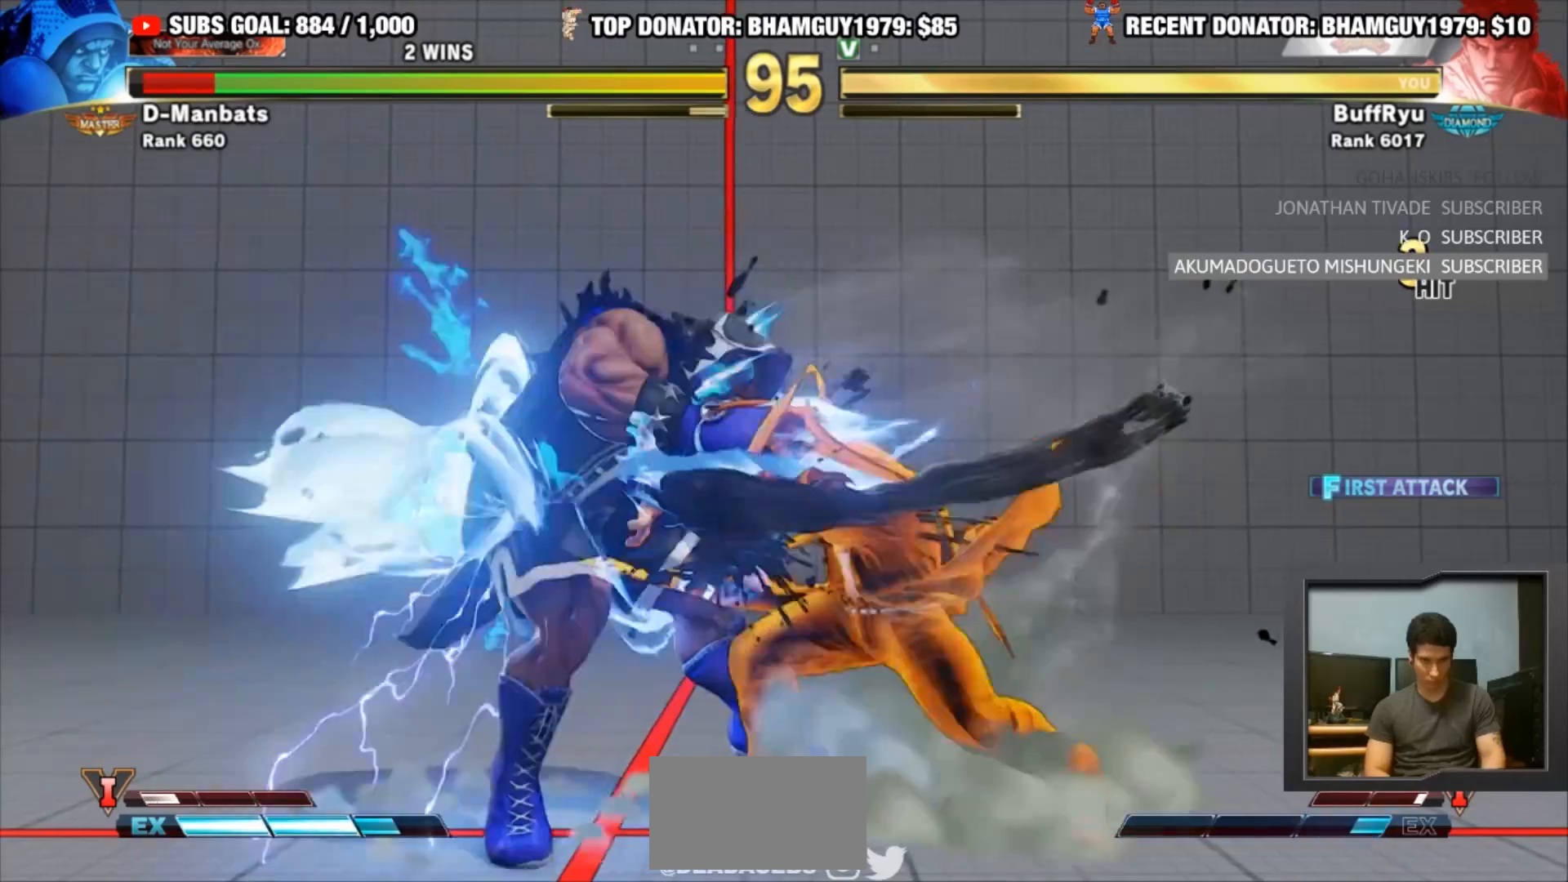
{"buttons": [], "left_stick": "center", "events": [[100, "left_stick", "left"], [167, "left_stick", "center"], [267, "left_stick", "left"], [500, "left_stick", "center"]]}